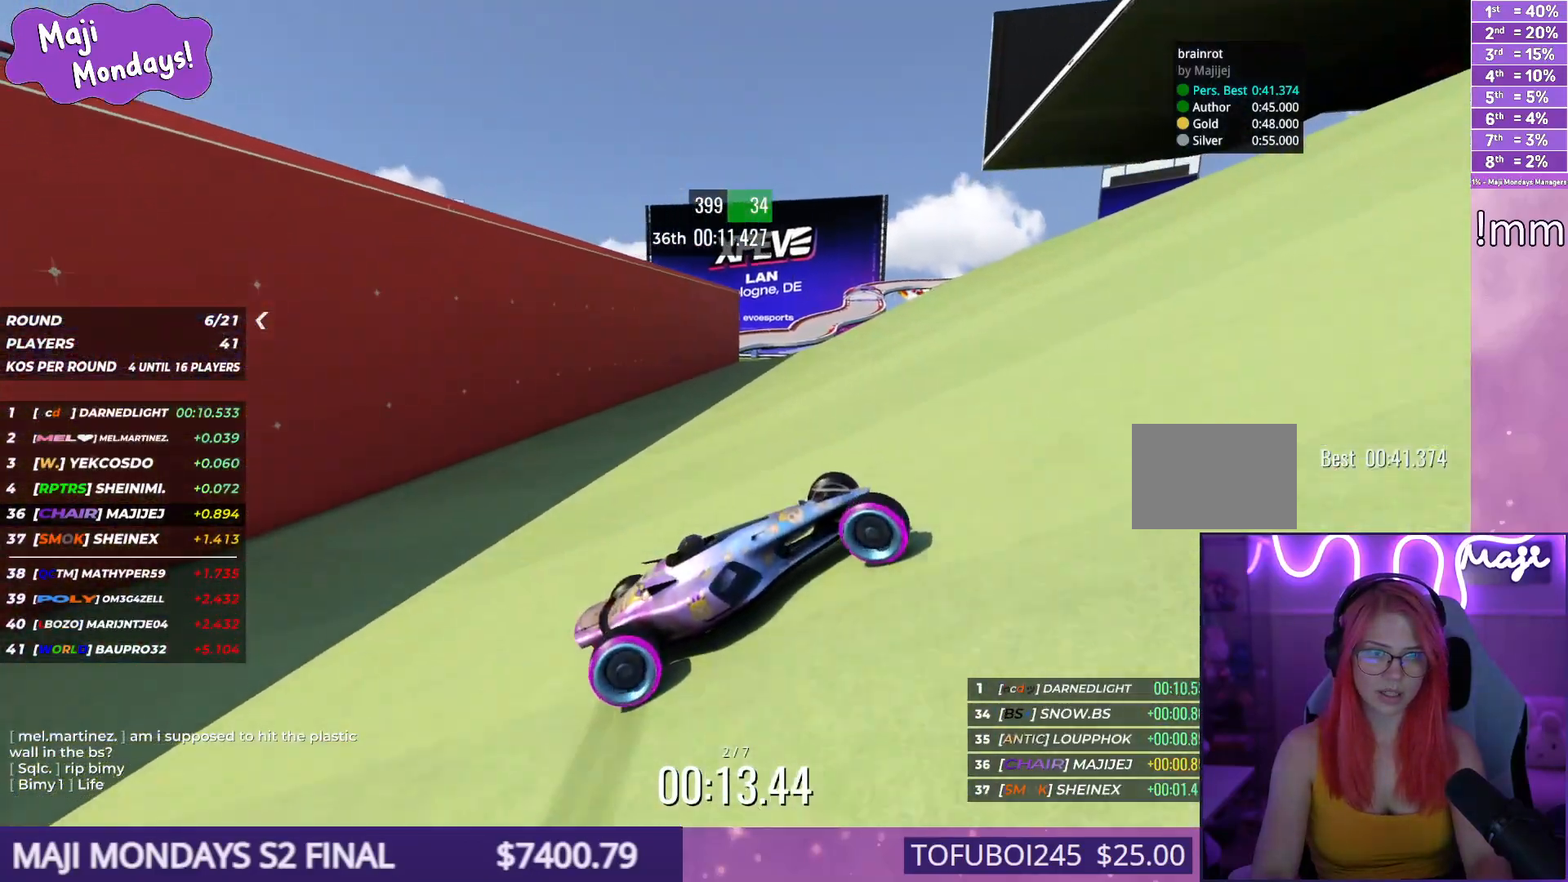
Gameplay with keyboard; each line is a JSON object with the keys held at the frame after it. "events" lists presses ("down") and releases ("up") of "down", "left", "right" and "up" between this image and that frame as [ms after this image, input, new state], when the widget could be followed in between. No other keys are recorded. Mouse input is not recorded.
{"keys": ["down", "right", "up"], "events": [[17, "right", "up"], [117, "right", "down"], [200, "right", "up"], [300, "right", "down"], [367, "right", "up"], [484, "right", "down"]]}
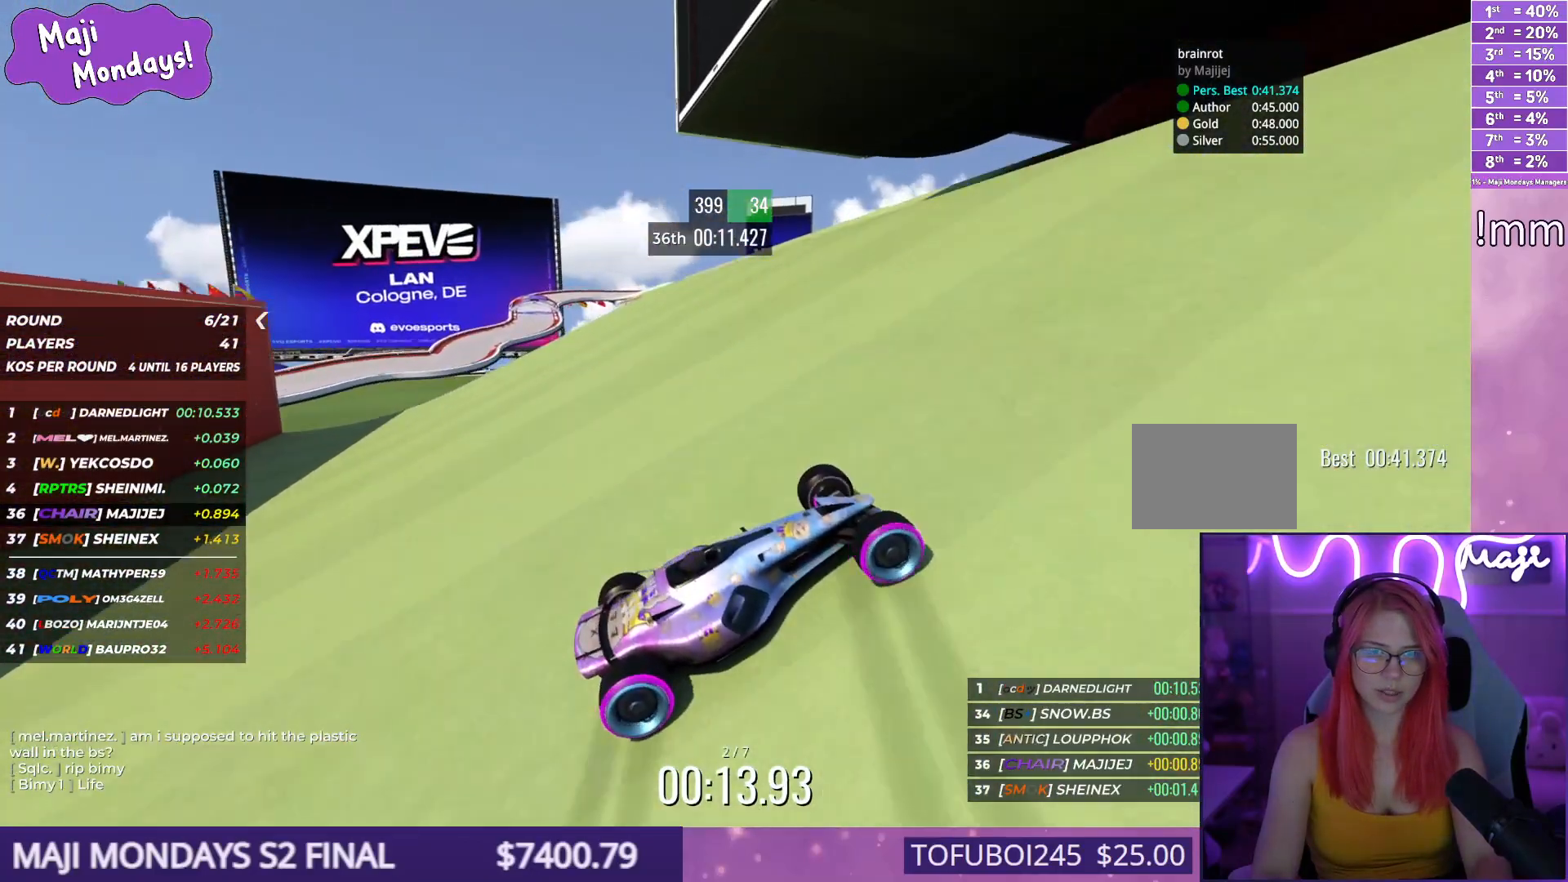
{"keys": ["up"], "events": [[50, "right", "up"], [167, "right", "down"], [200, "right", "up"], [400, "down", "up"]]}
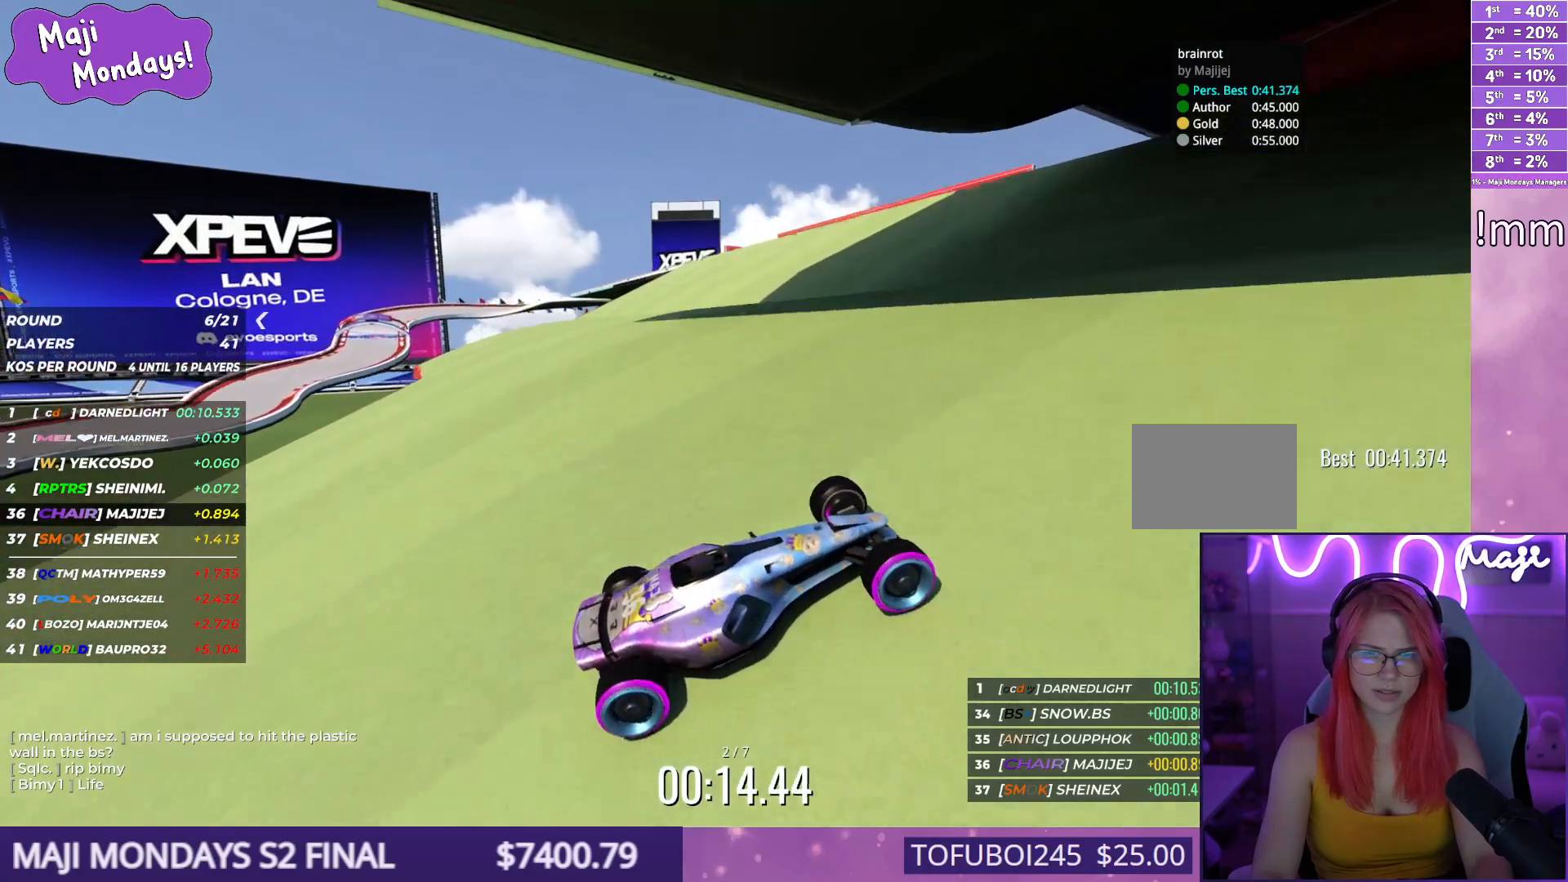
{"keys": ["up"], "events": []}
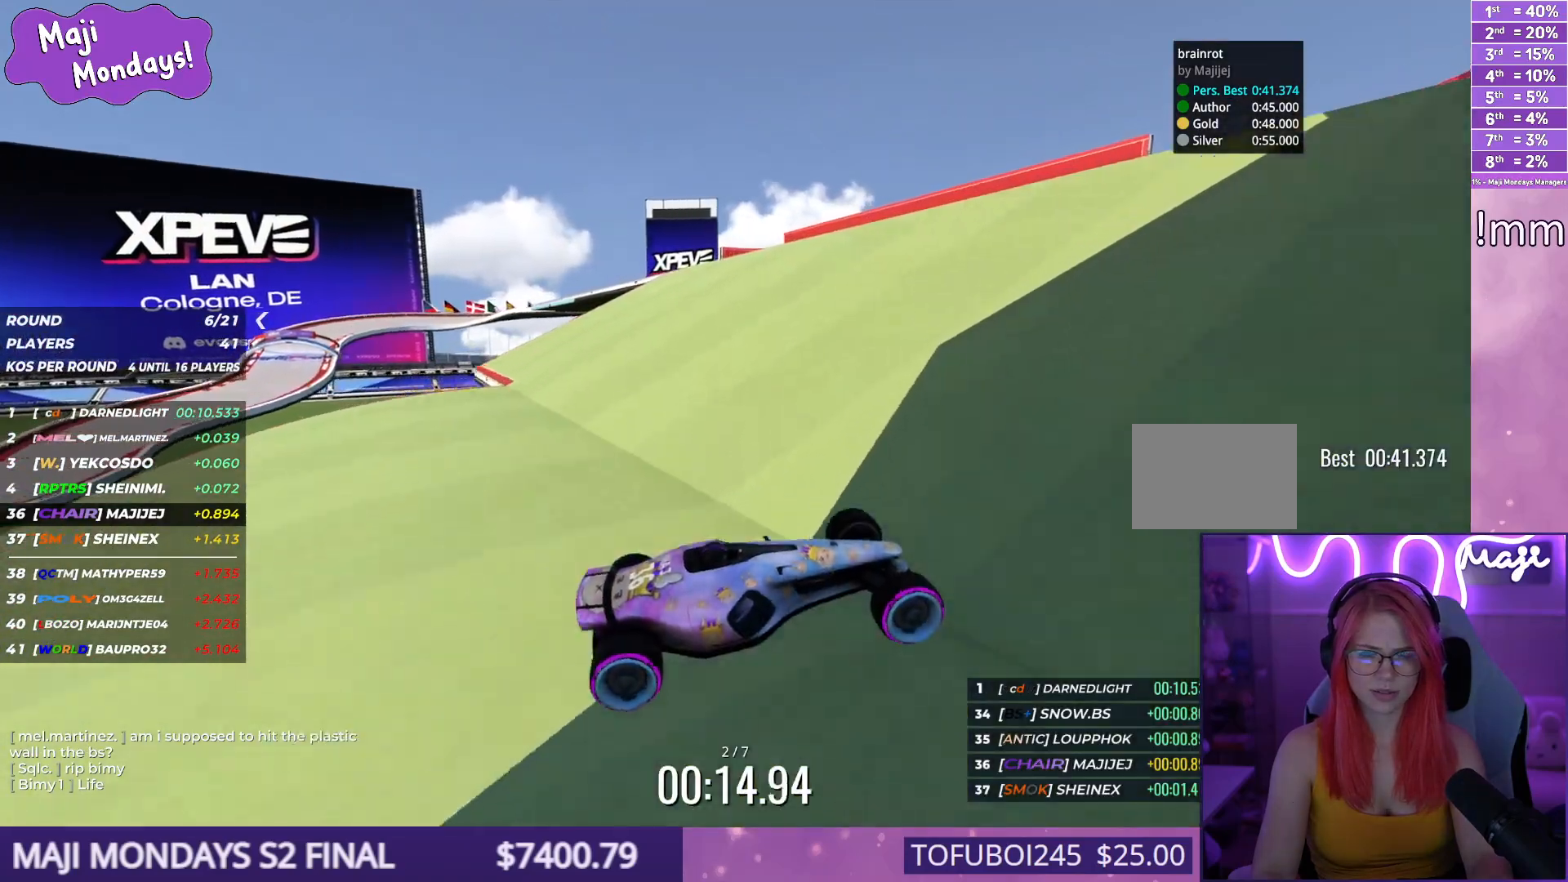
{"keys": ["left", "up"], "events": [[34, "left", "down"]]}
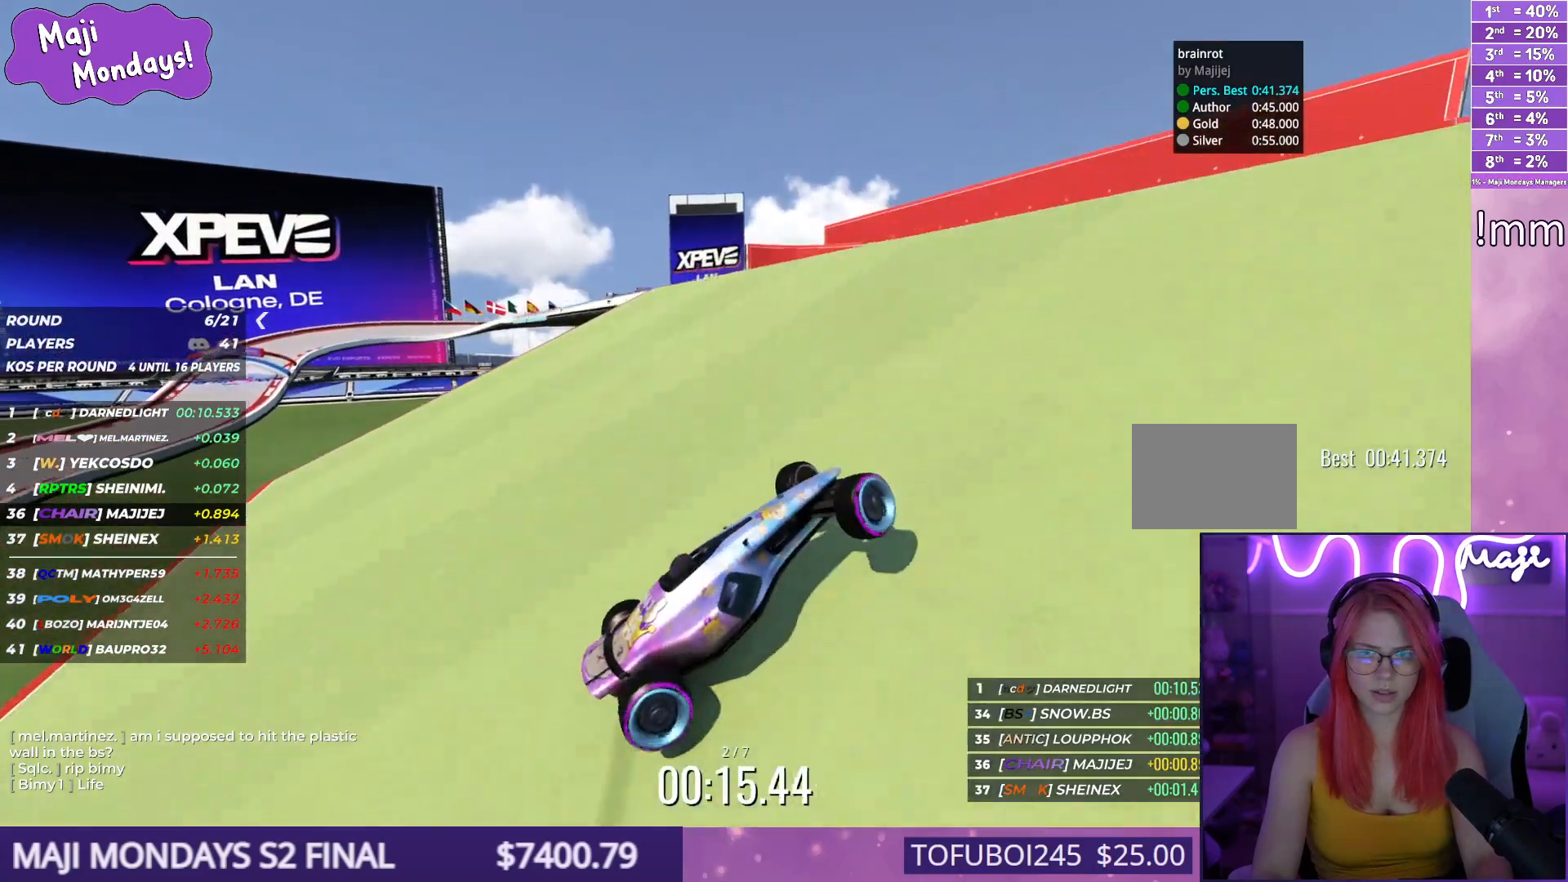
{"keys": ["up"], "events": [[500, "left", "up"]]}
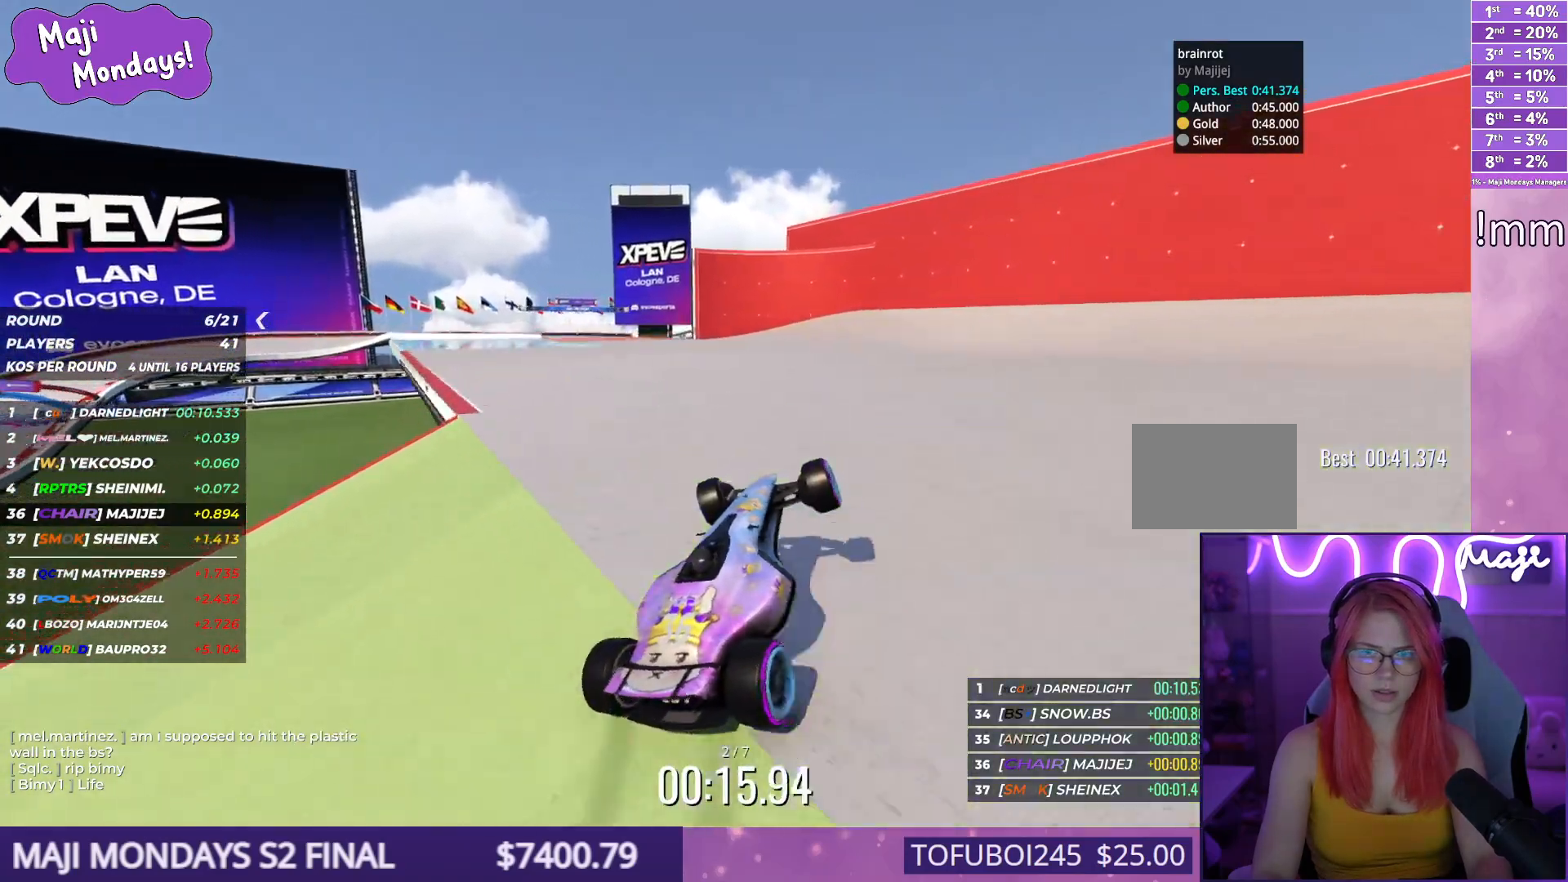
{"keys": ["right", "up"], "events": [[367, "down", "down"], [484, "right", "down"], [500, "down", "up"]]}
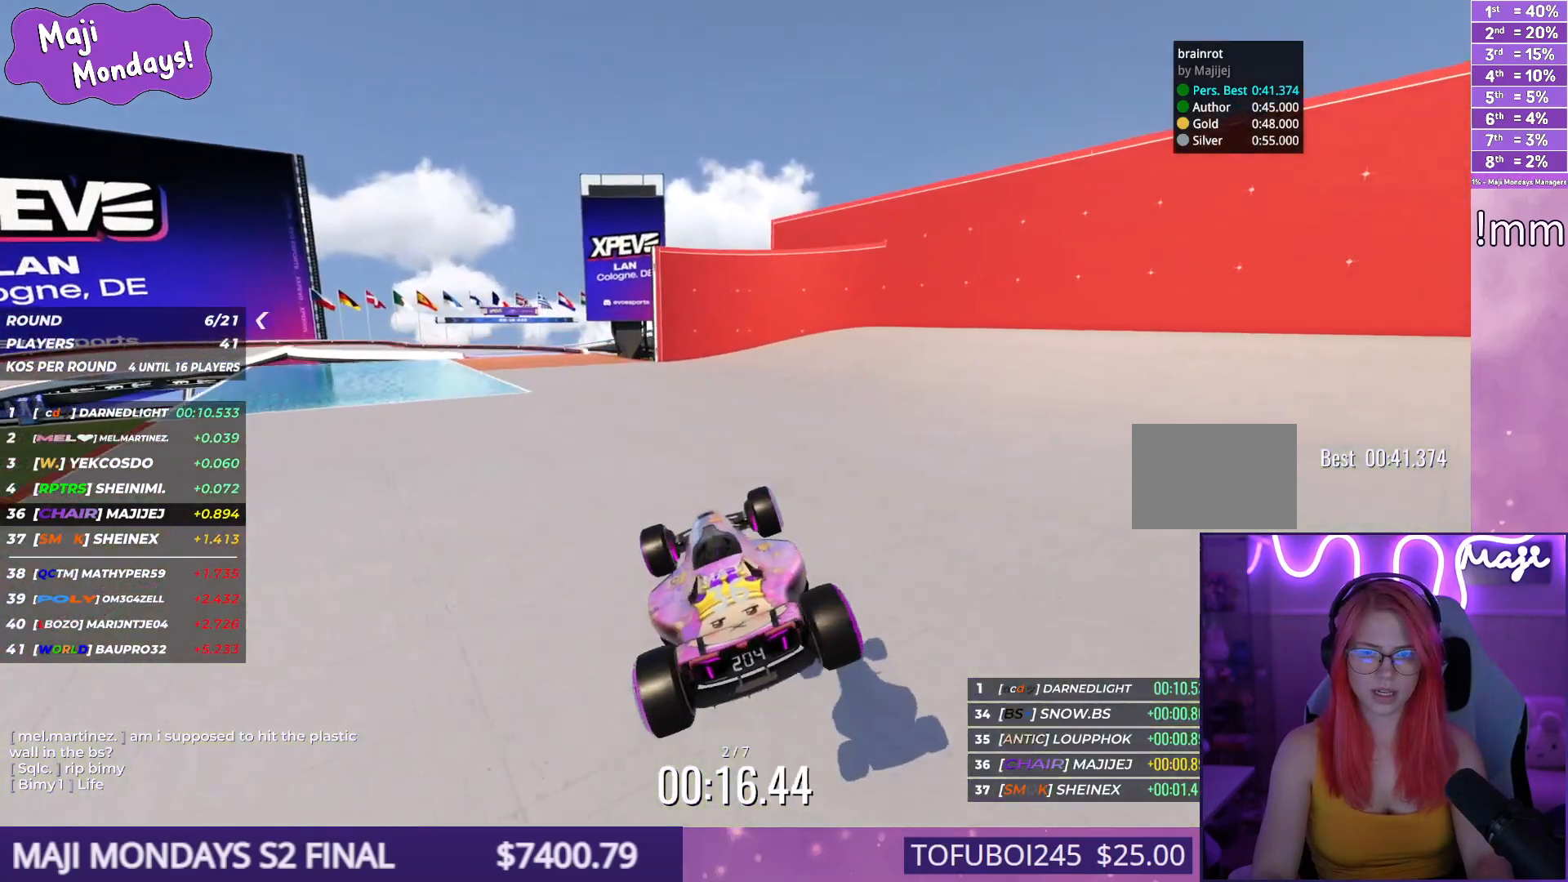
{"keys": ["right", "up"], "events": []}
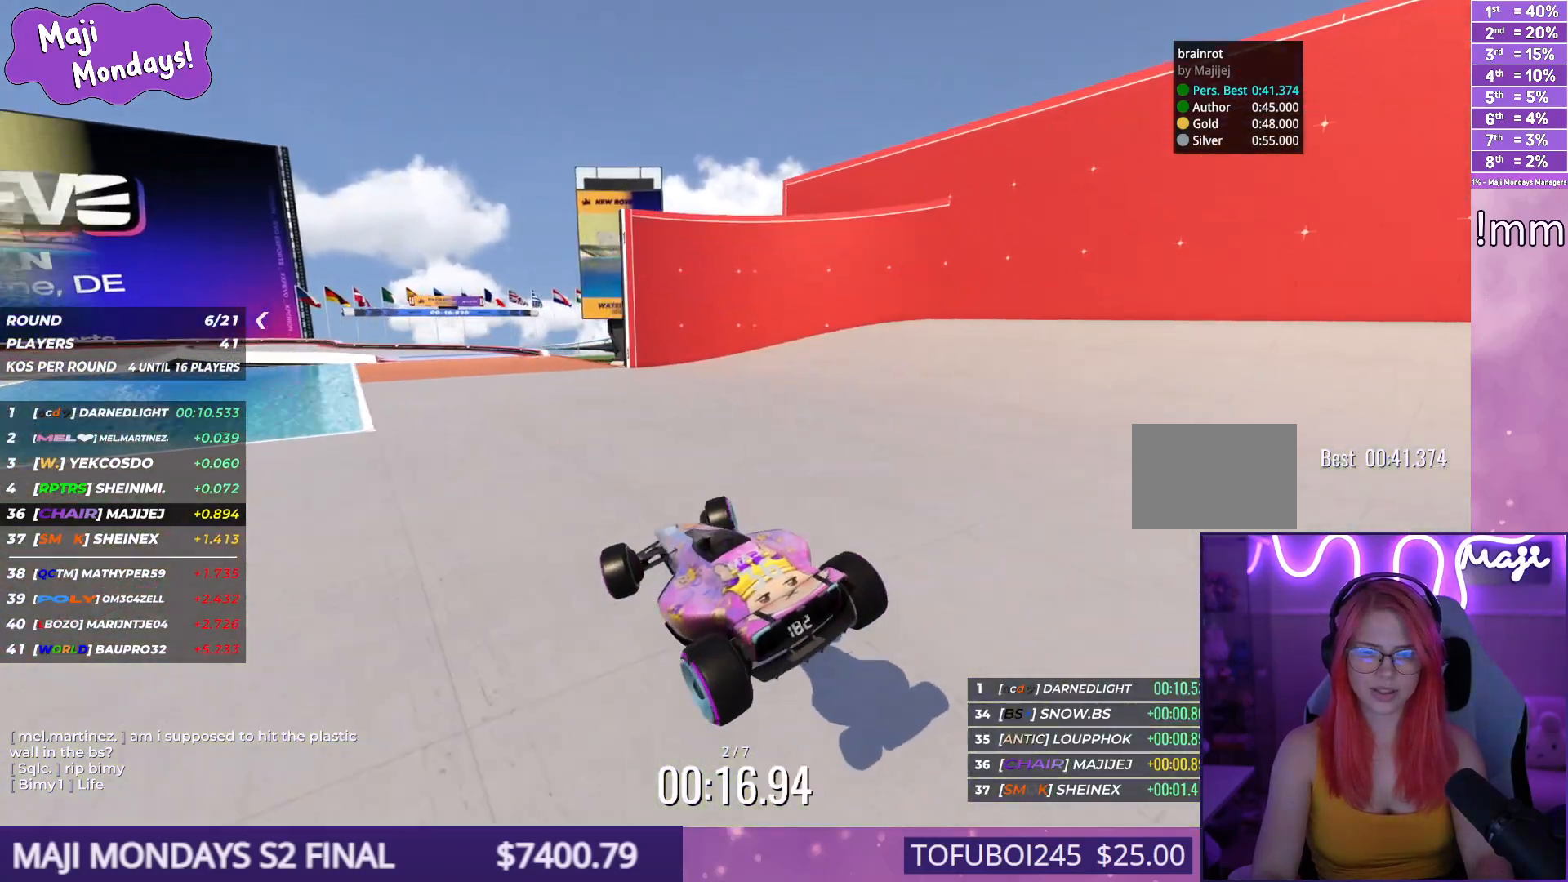
{"keys": ["up"], "events": [[384, "right", "up"]]}
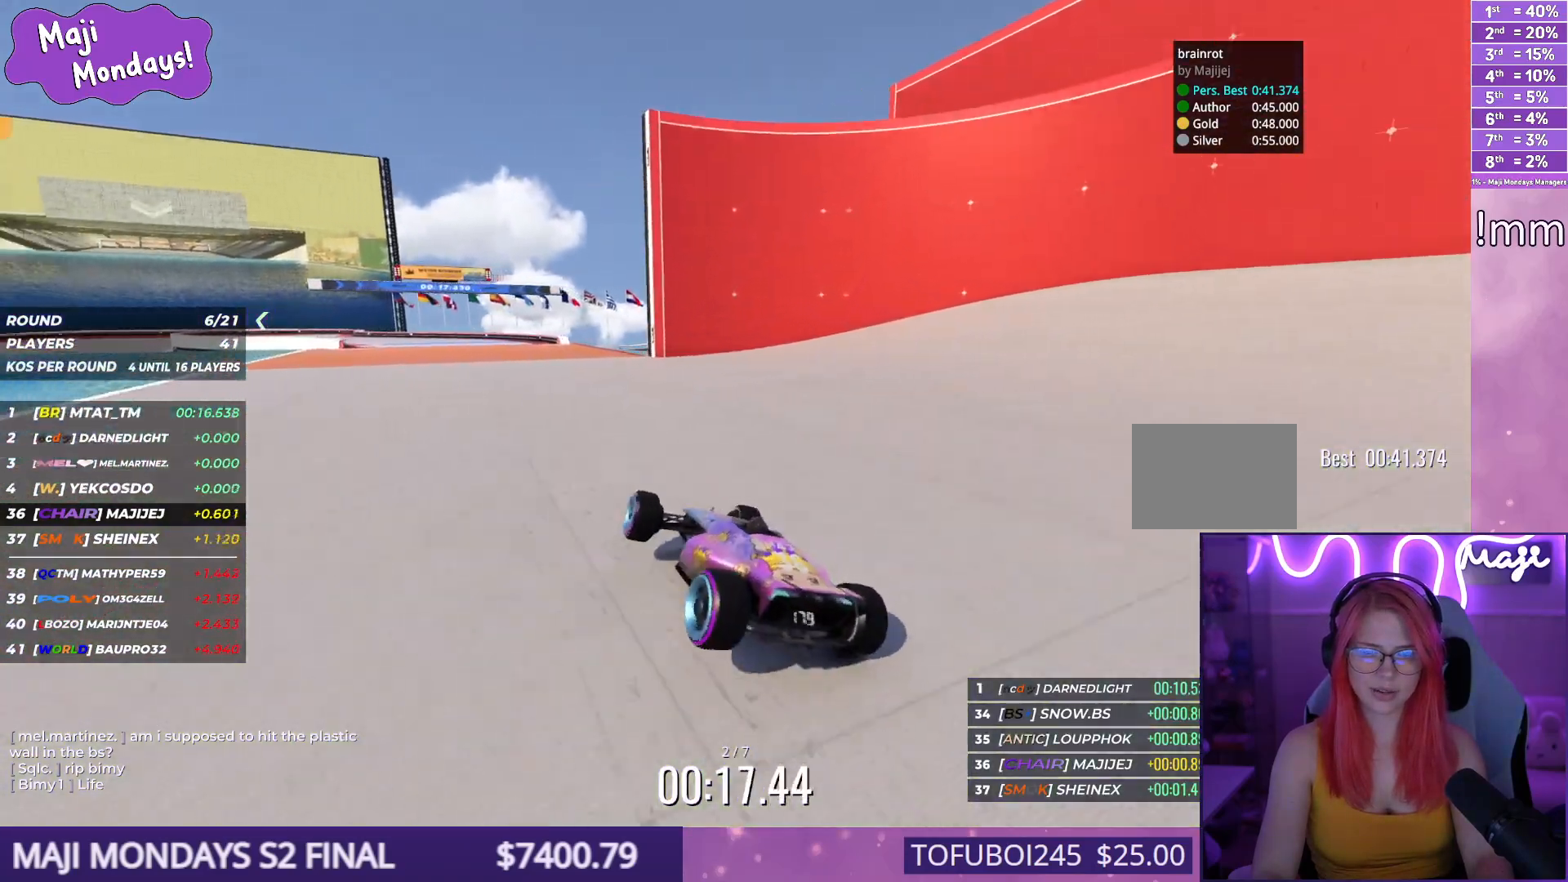
{"keys": ["left", "up"], "events": [[350, "left", "down"]]}
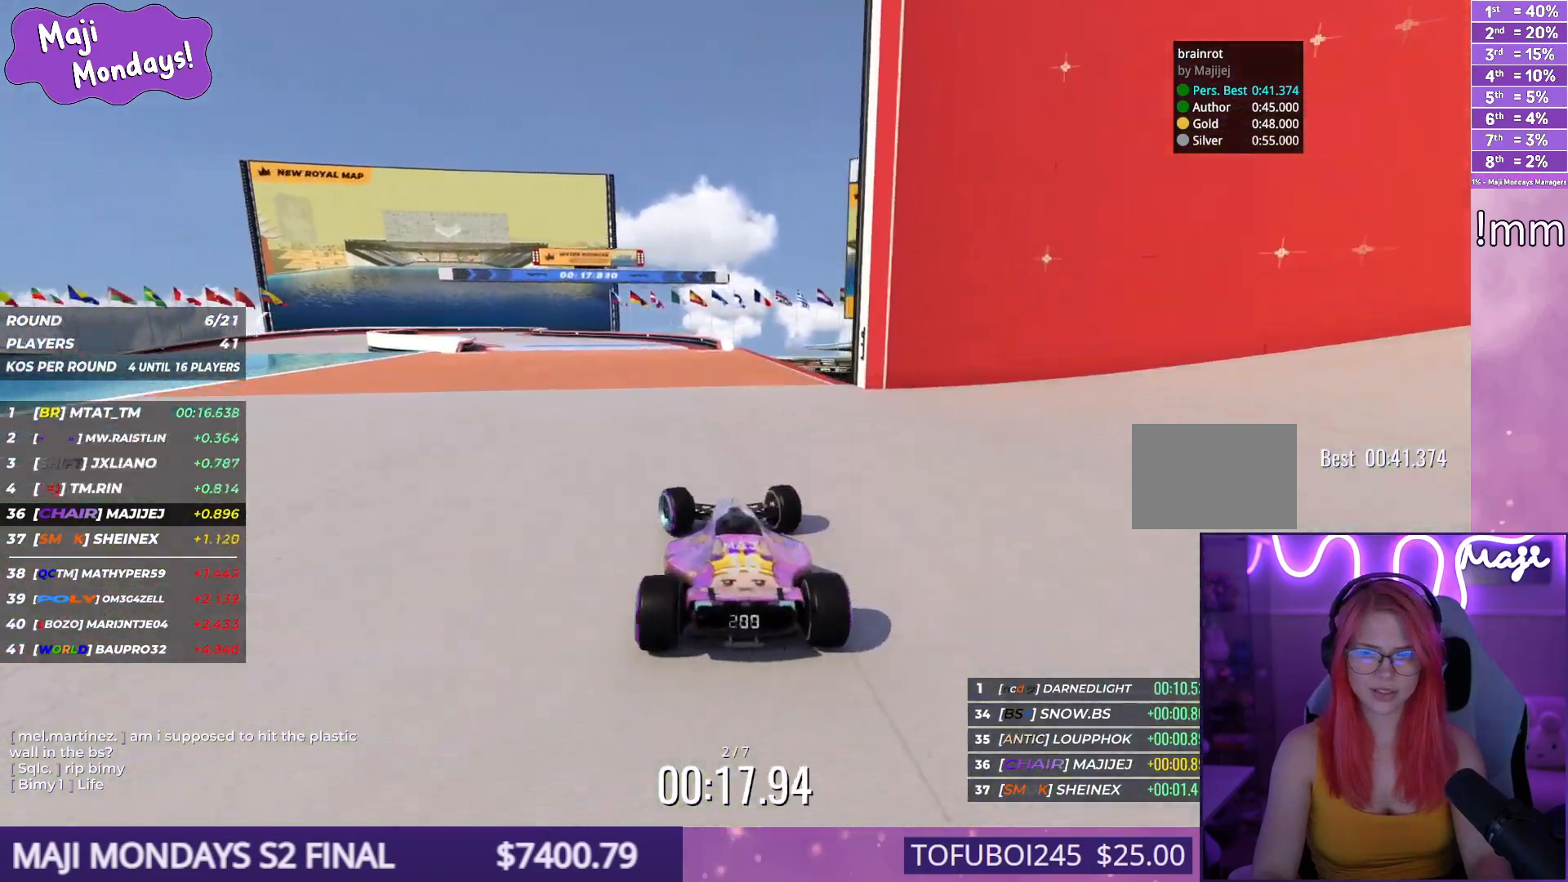
{"keys": ["left", "up"], "events": [[100, "left", "up"], [450, "left", "down"]]}
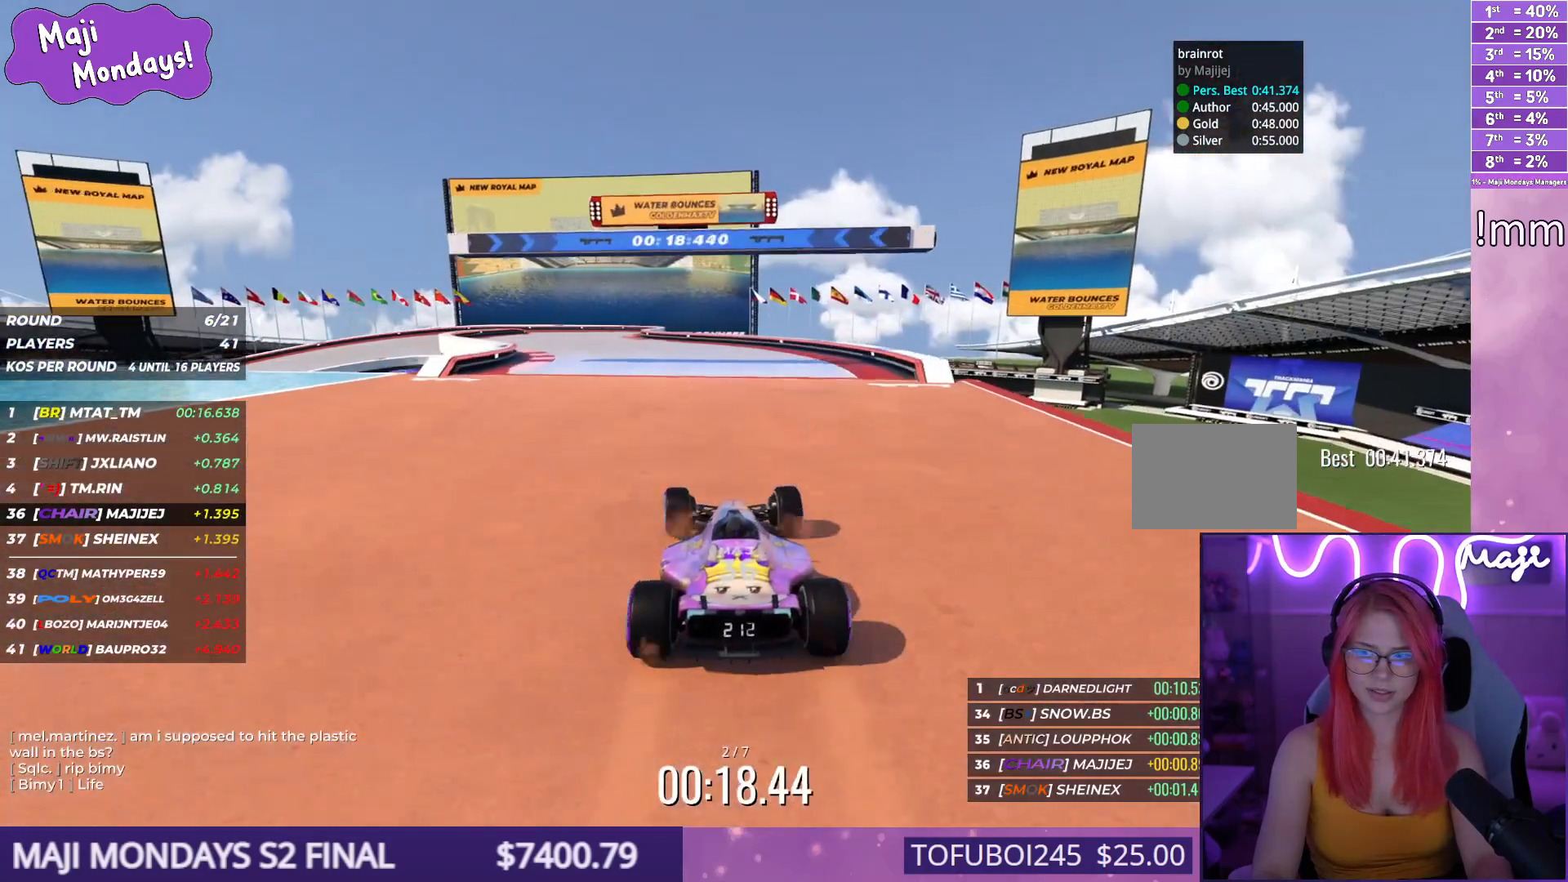
{"keys": ["up"], "events": [[17, "left", "up"], [350, "left", "down"], [500, "left", "up"]]}
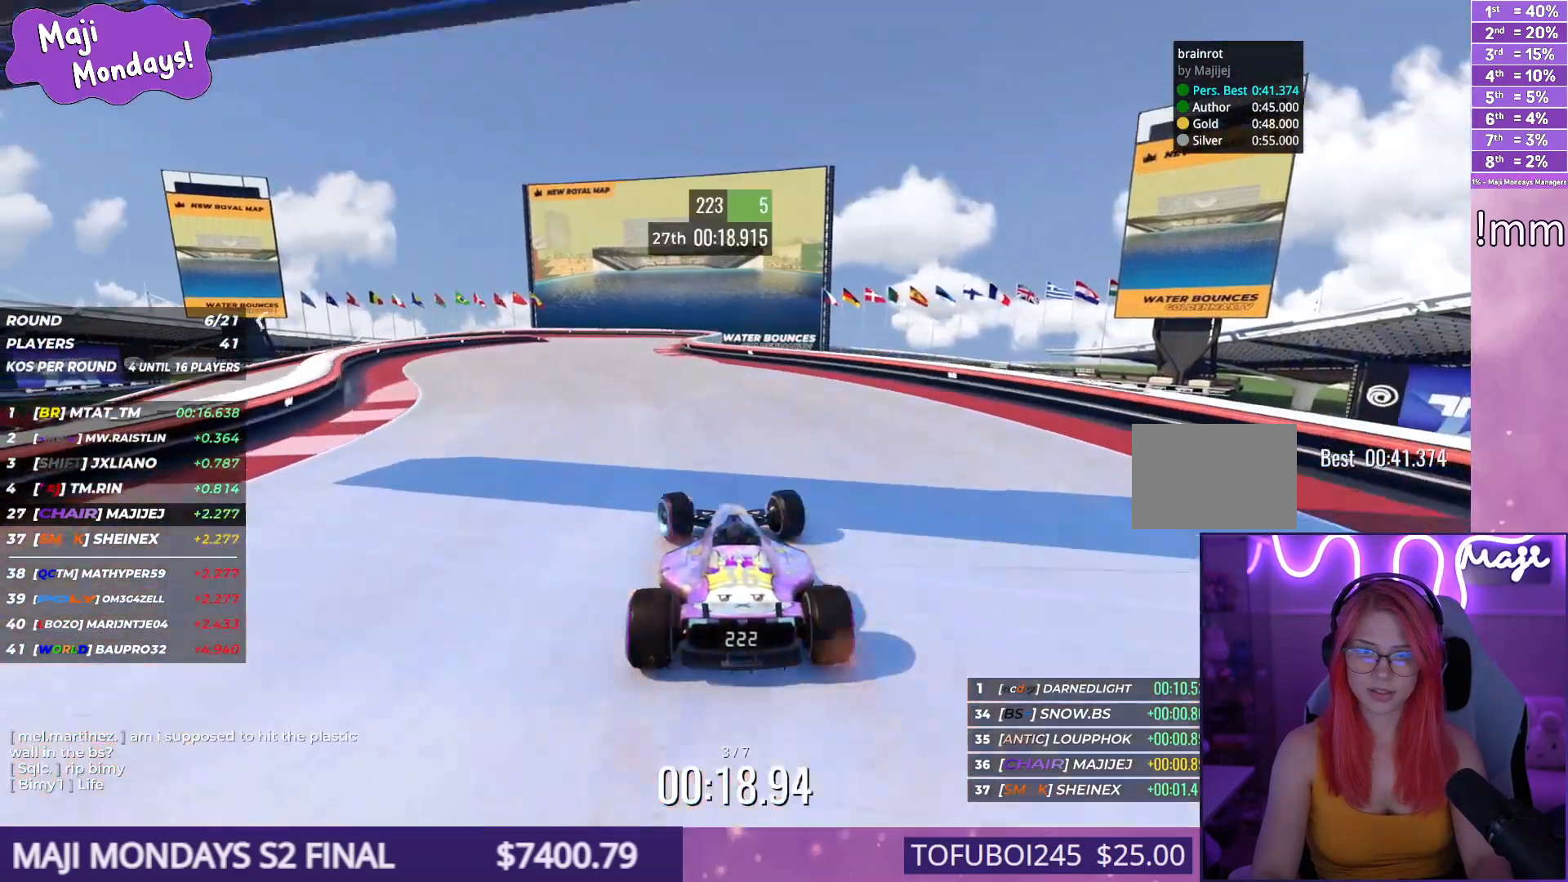
{"keys": ["right", "up"], "events": [[117, "left", "down"], [200, "left", "up"], [467, "right", "down"]]}
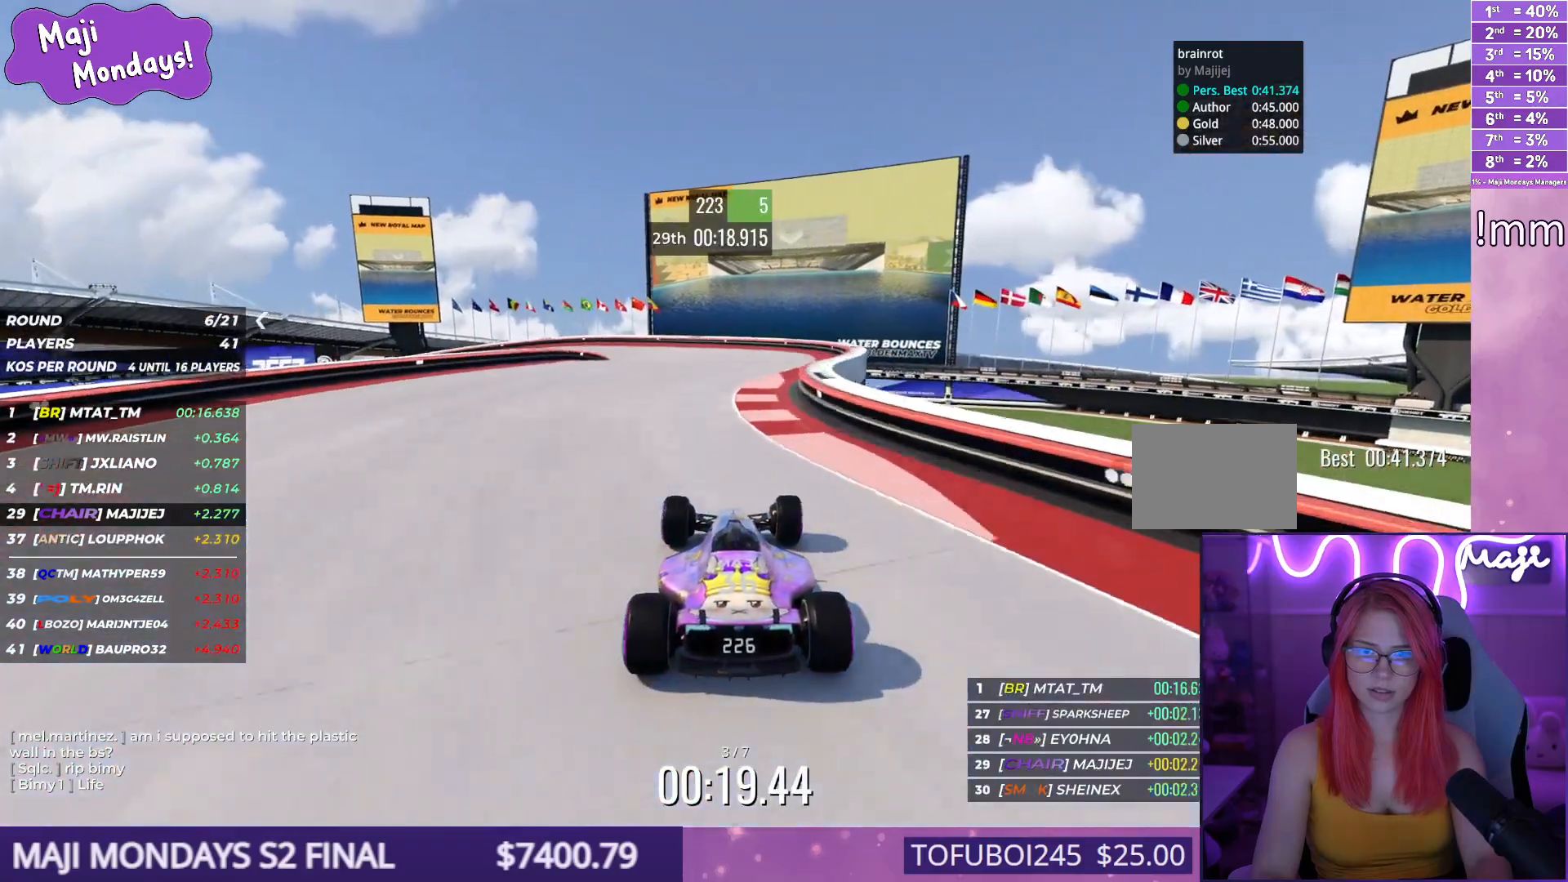
{"keys": ["left", "up"], "events": [[84, "right", "up"], [184, "left", "down"], [384, "left", "up"], [434, "left", "down"]]}
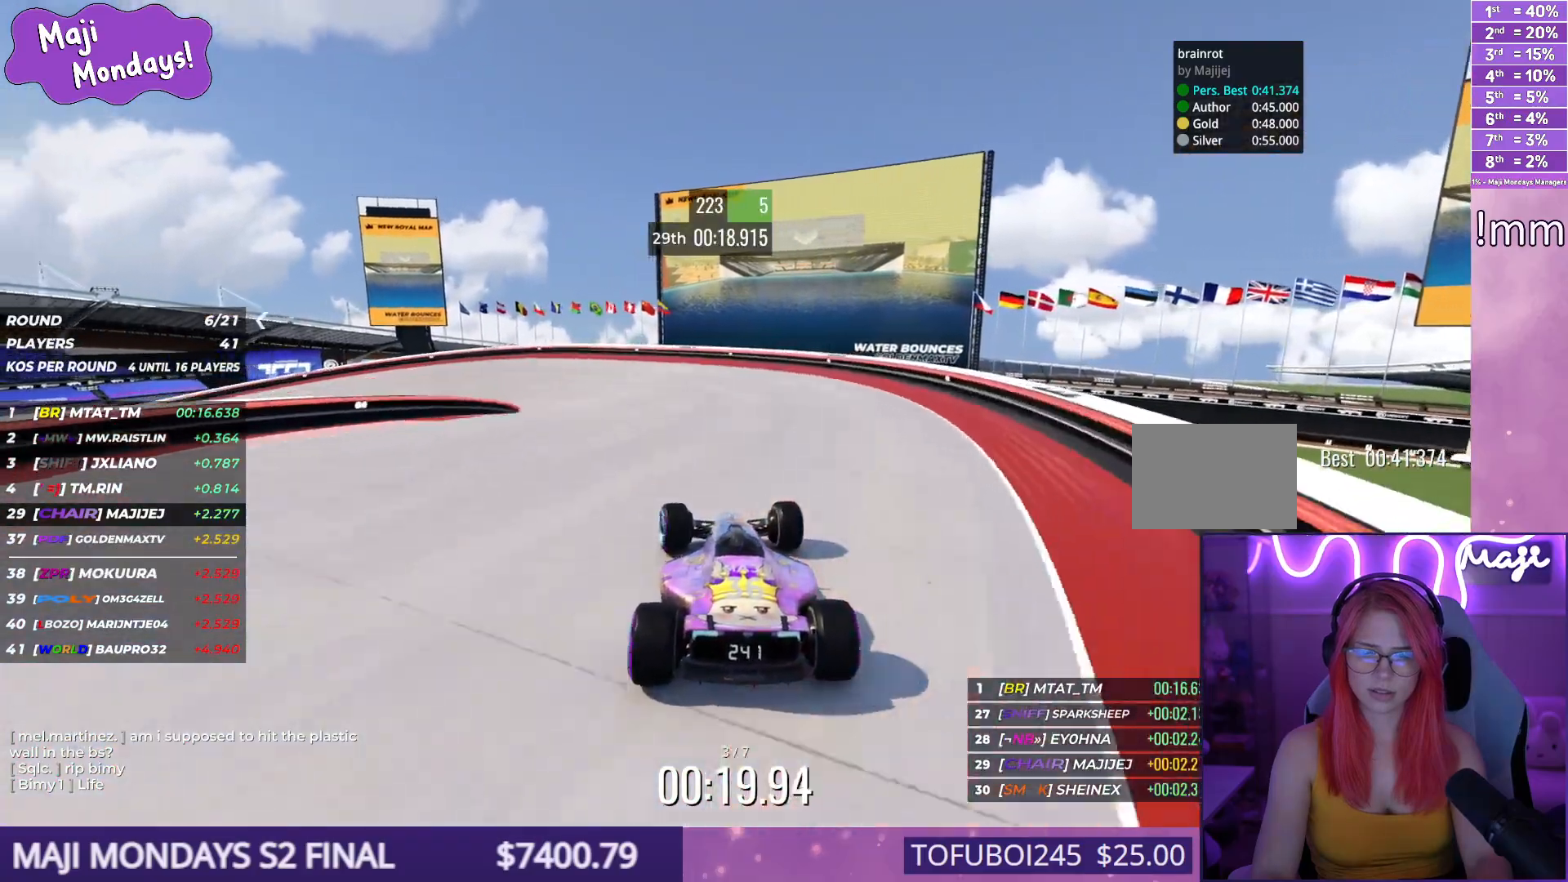
{"keys": ["down", "left", "up"], "events": [[367, "down", "down"]]}
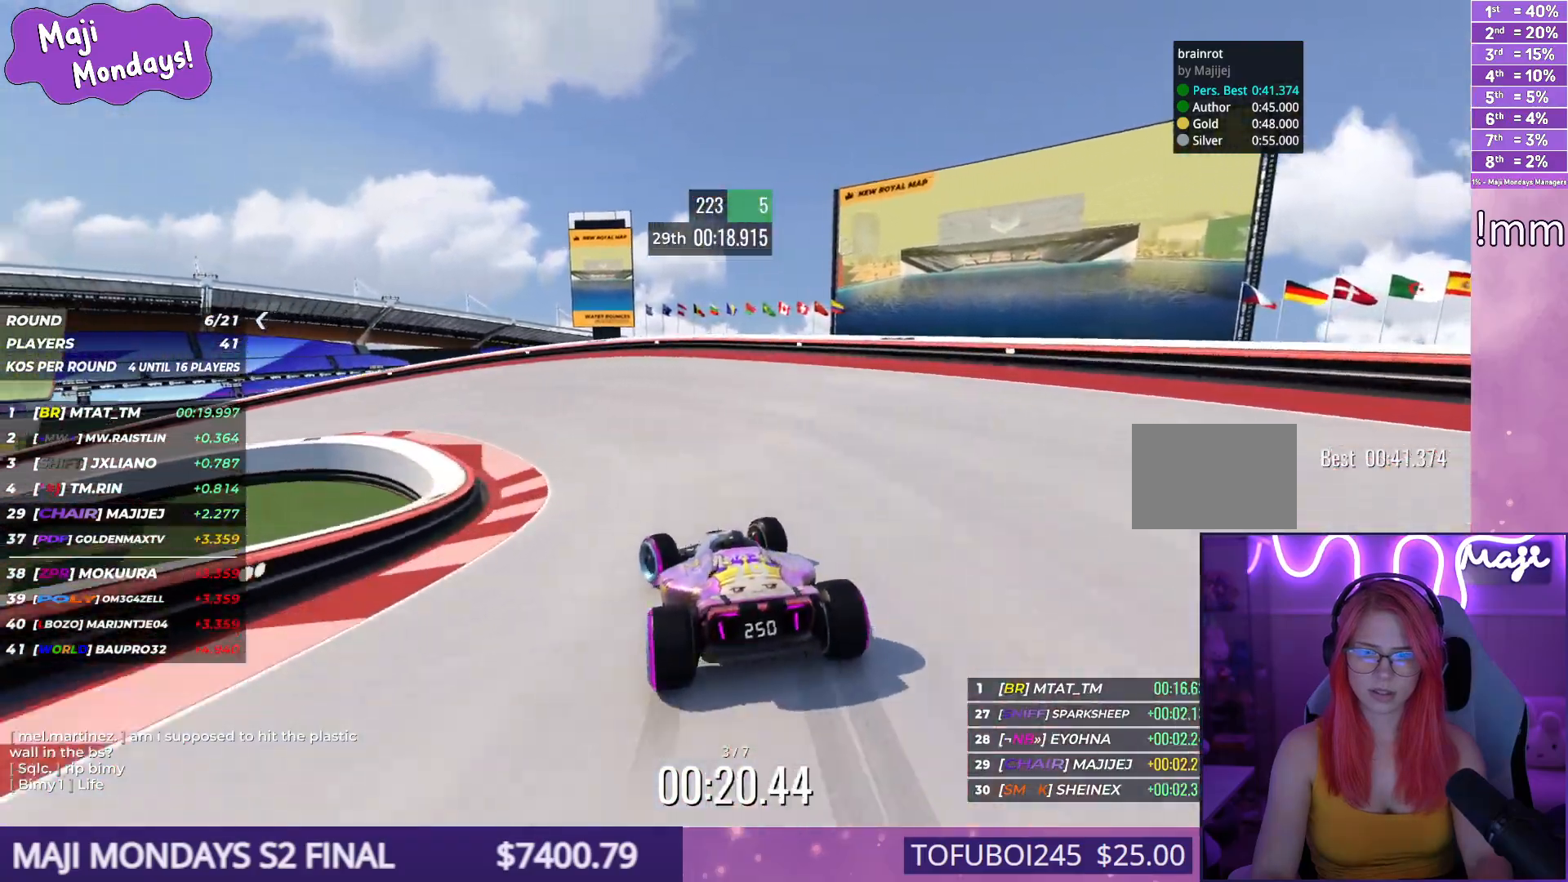
{"keys": ["left", "up"], "events": [[50, "up", "up"], [350, "up", "down"], [384, "down", "up"]]}
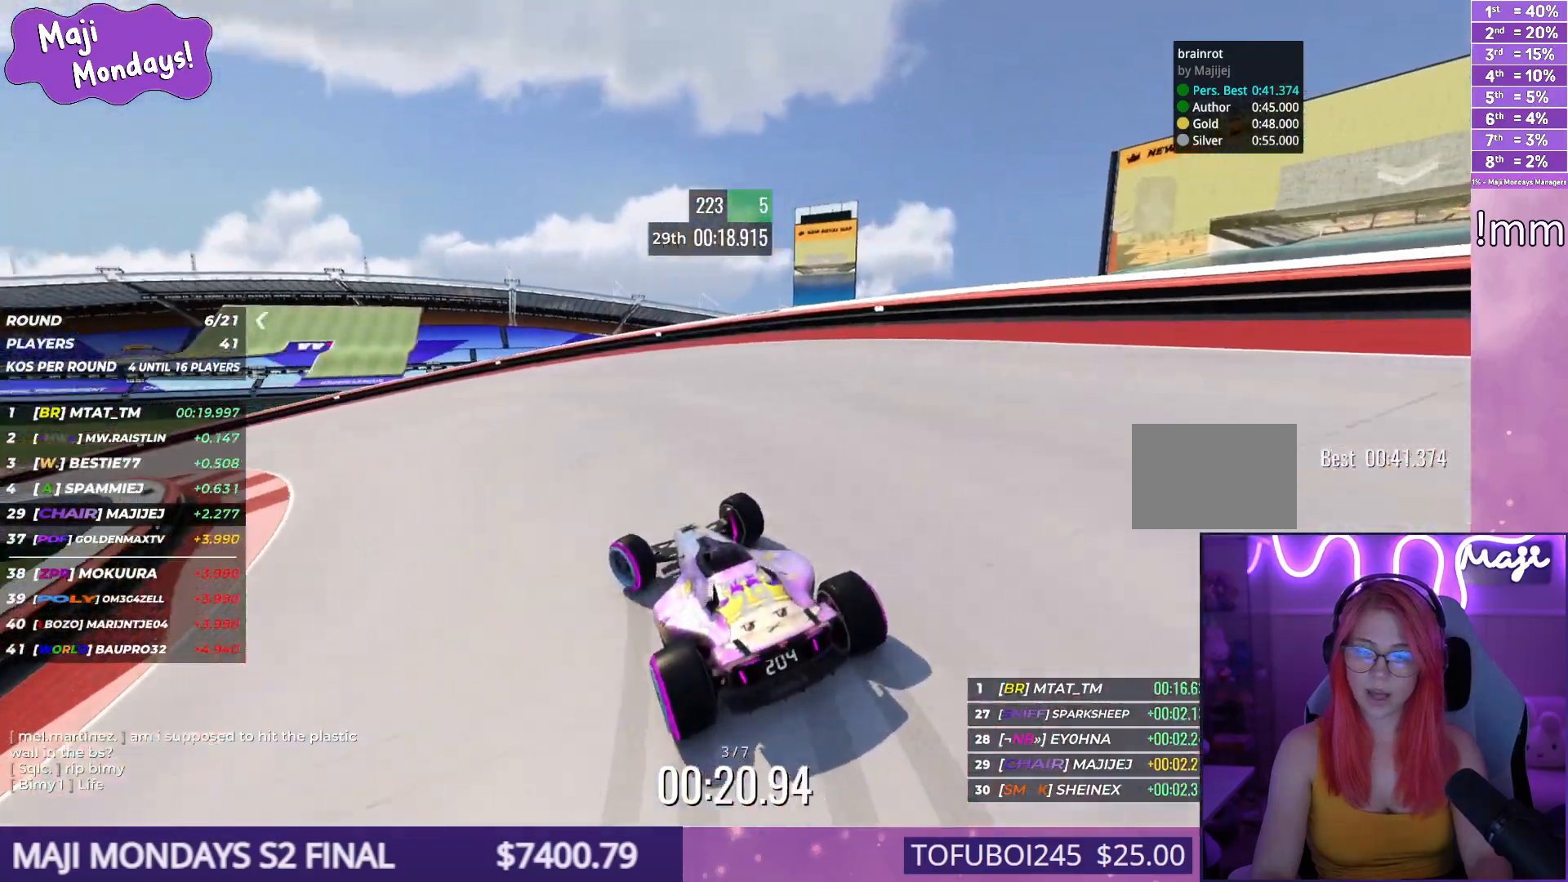
{"keys": ["left", "up"], "events": []}
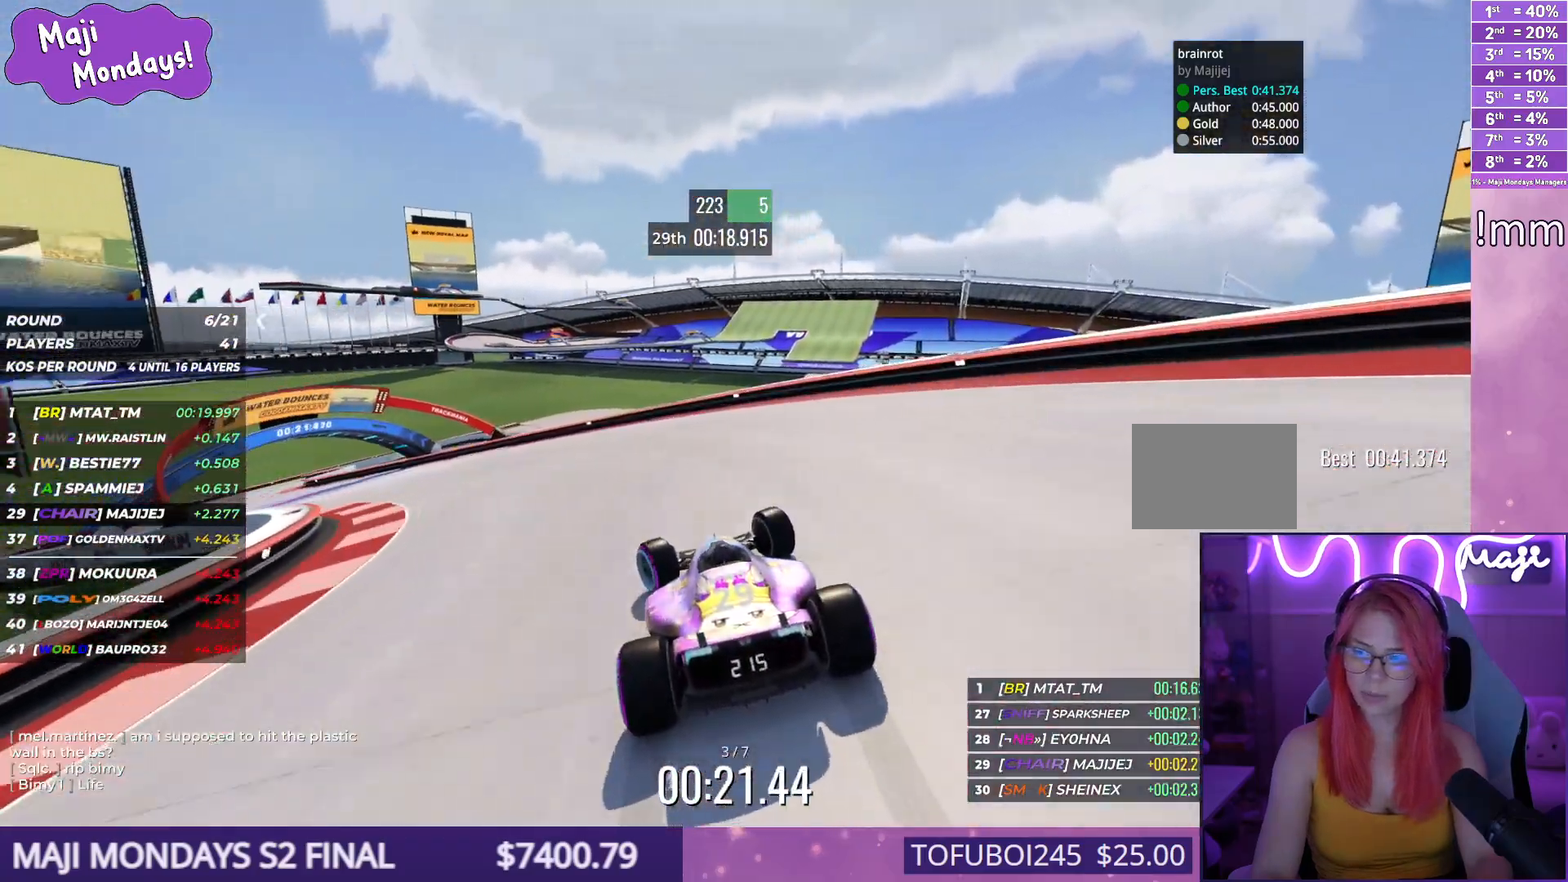
{"keys": ["left", "up"], "events": []}
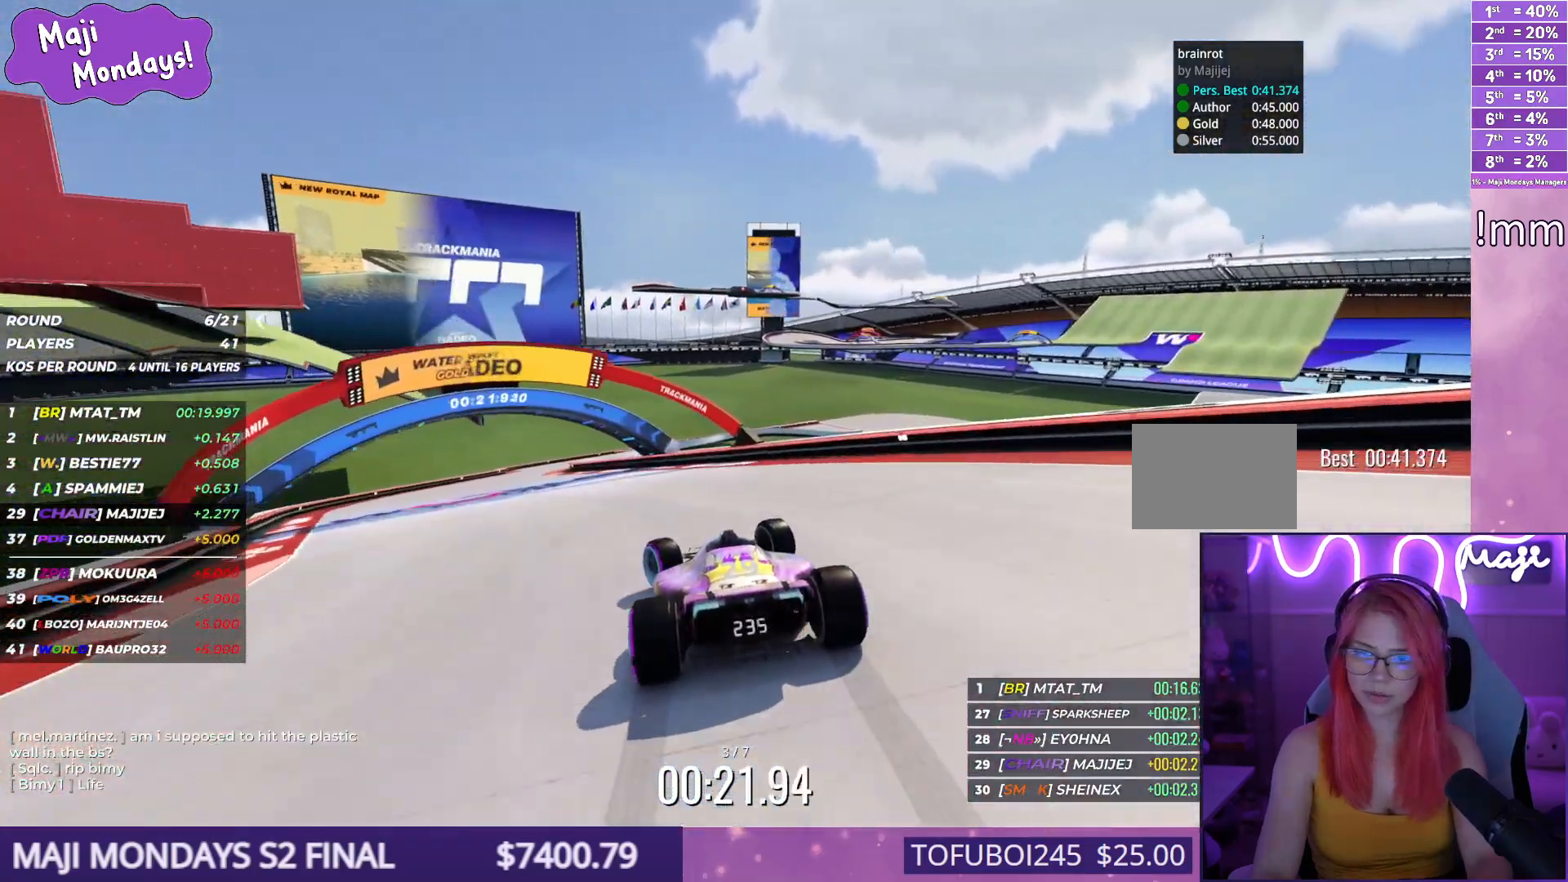
{"keys": ["up"], "events": [[184, "left", "up"]]}
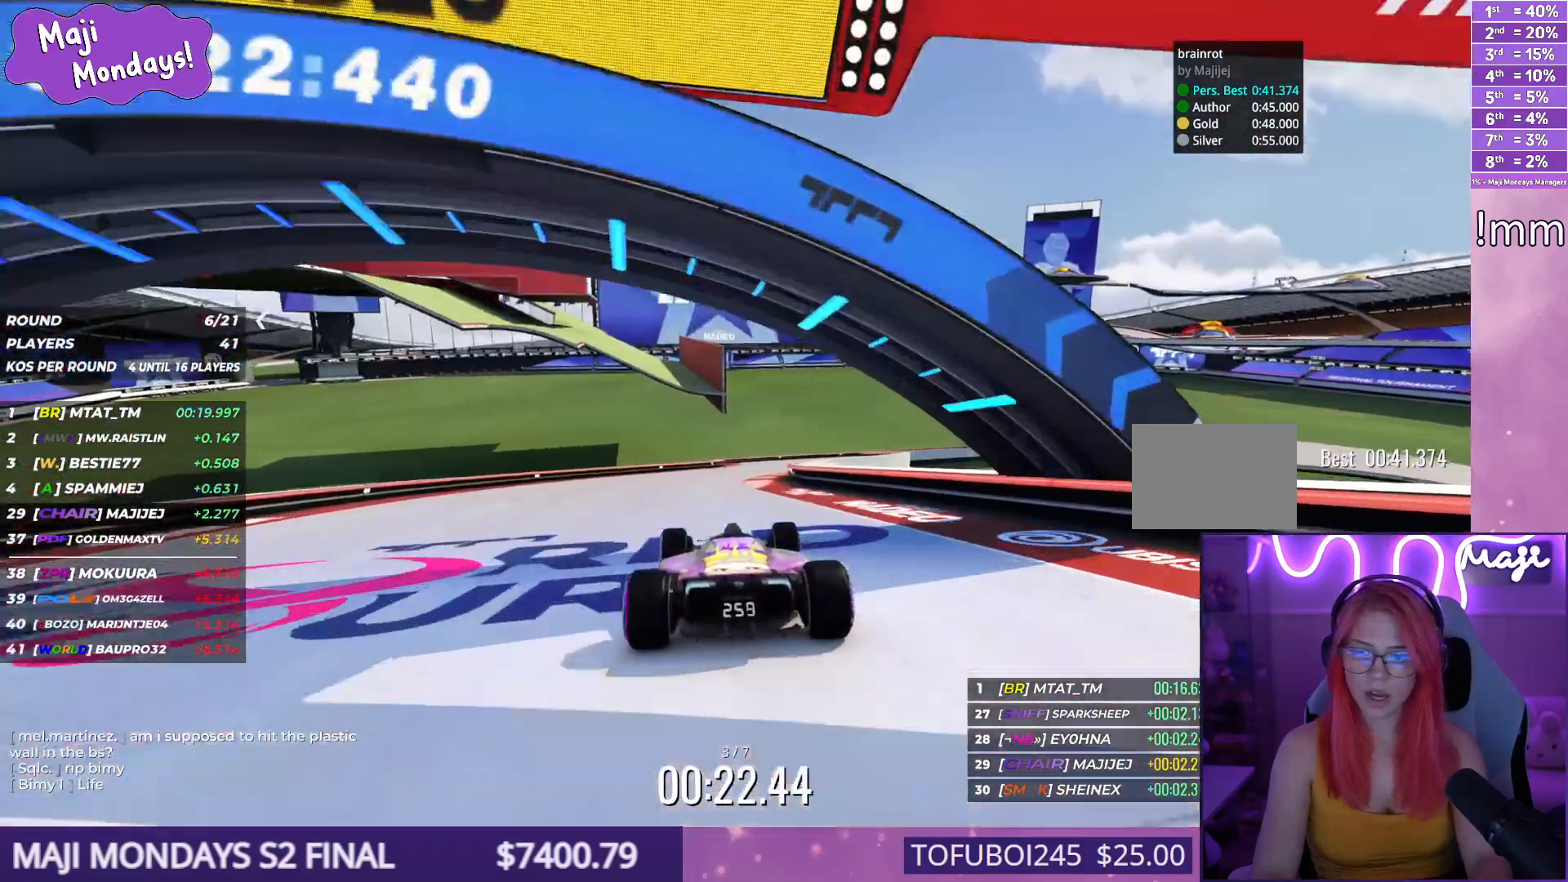
{"keys": ["up"], "events": [[234, "right", "down"], [417, "right", "up"]]}
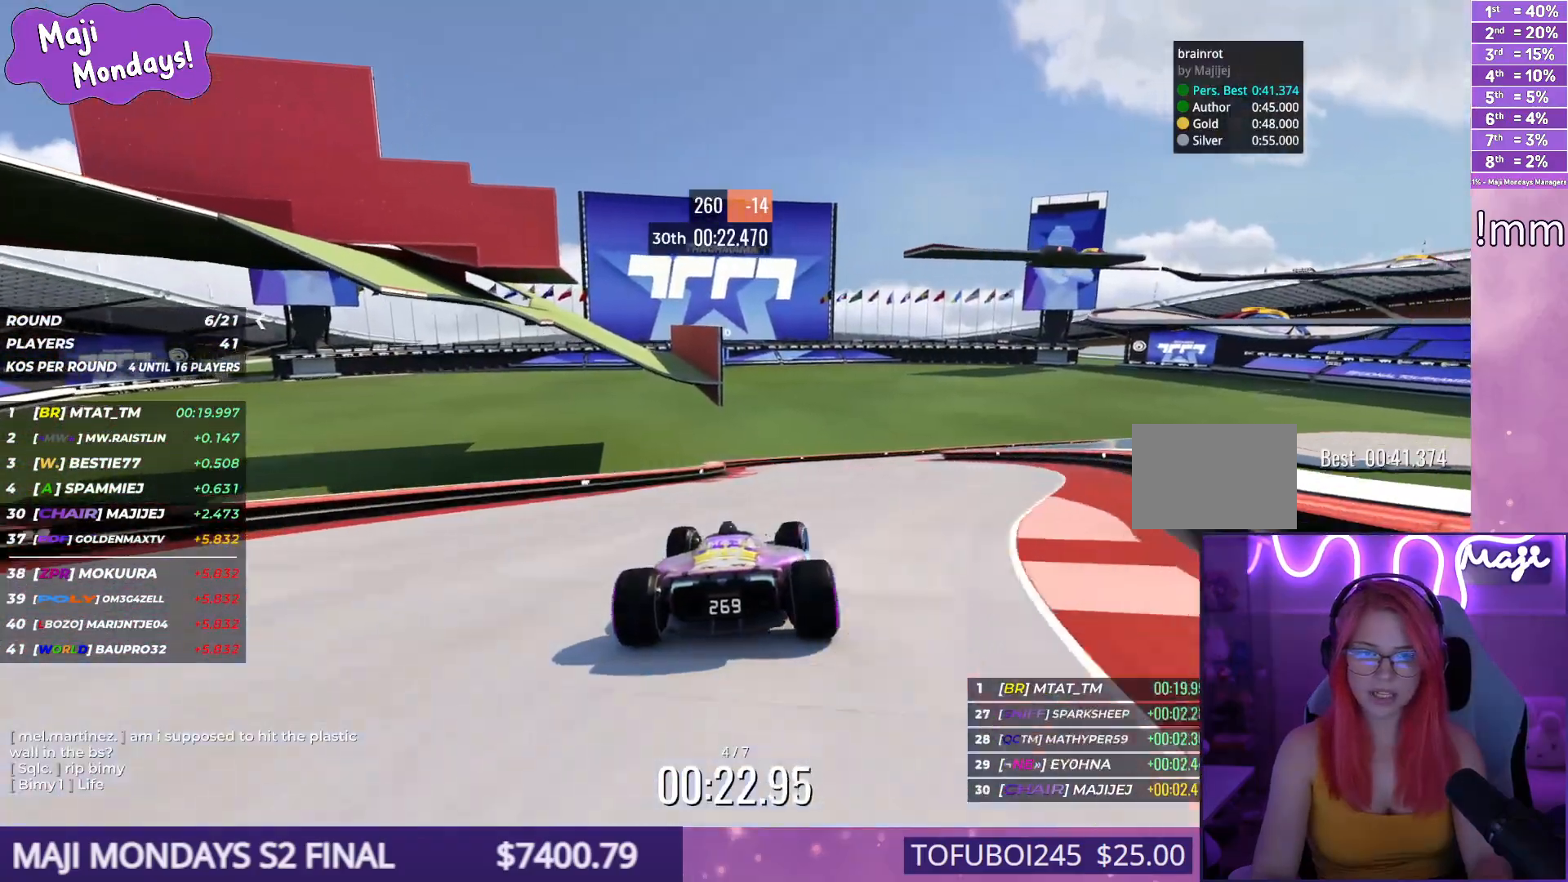
{"keys": ["right", "up"], "events": [[50, "right", "down"]]}
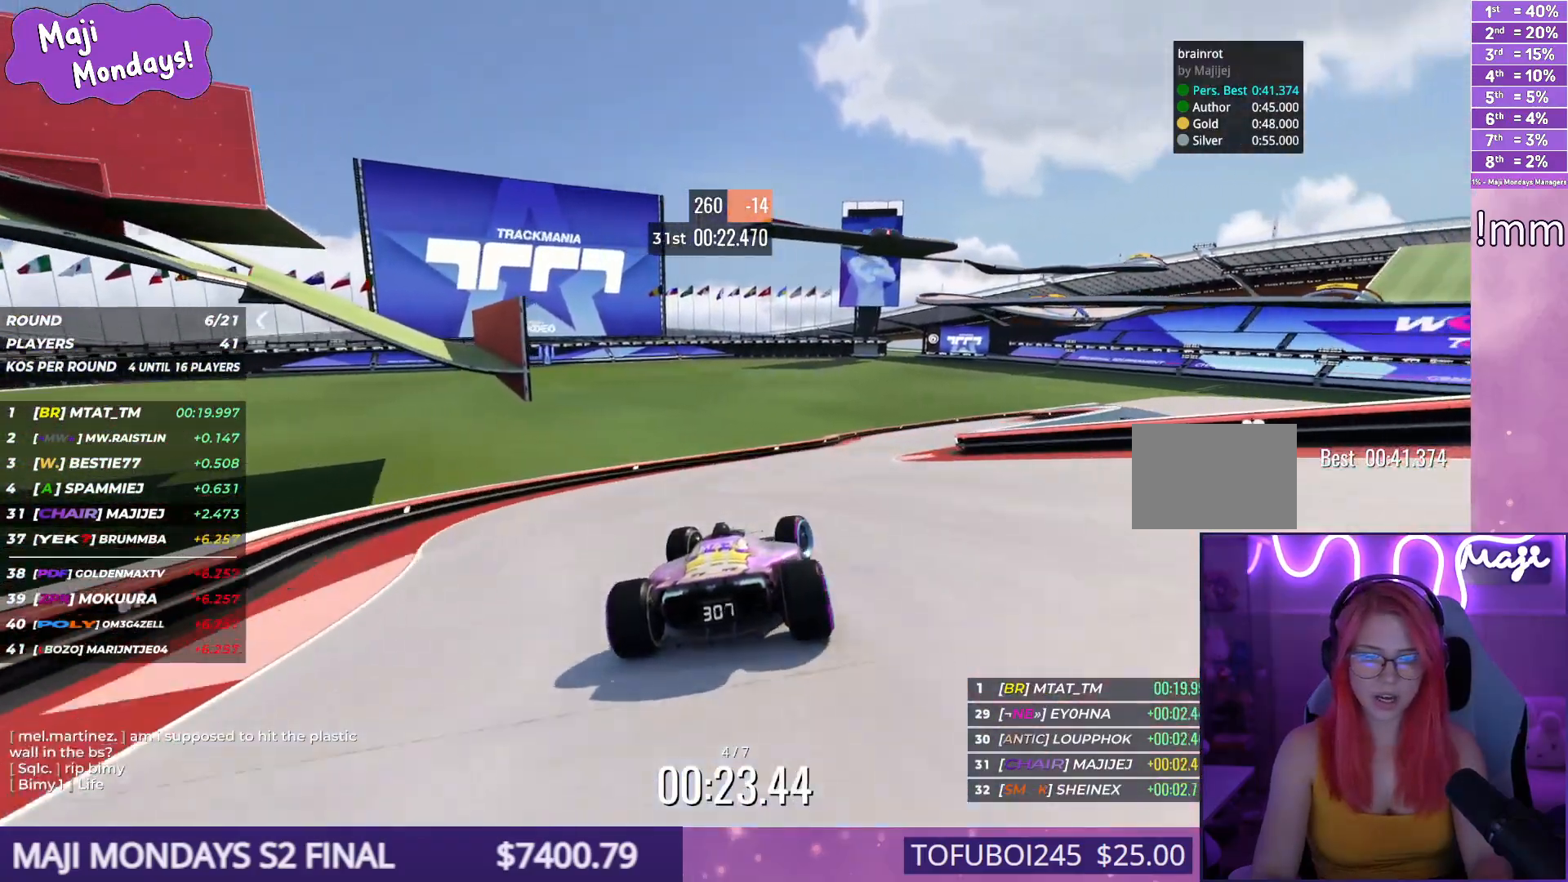
{"keys": ["down", "right", "up"], "events": [[400, "down", "down"]]}
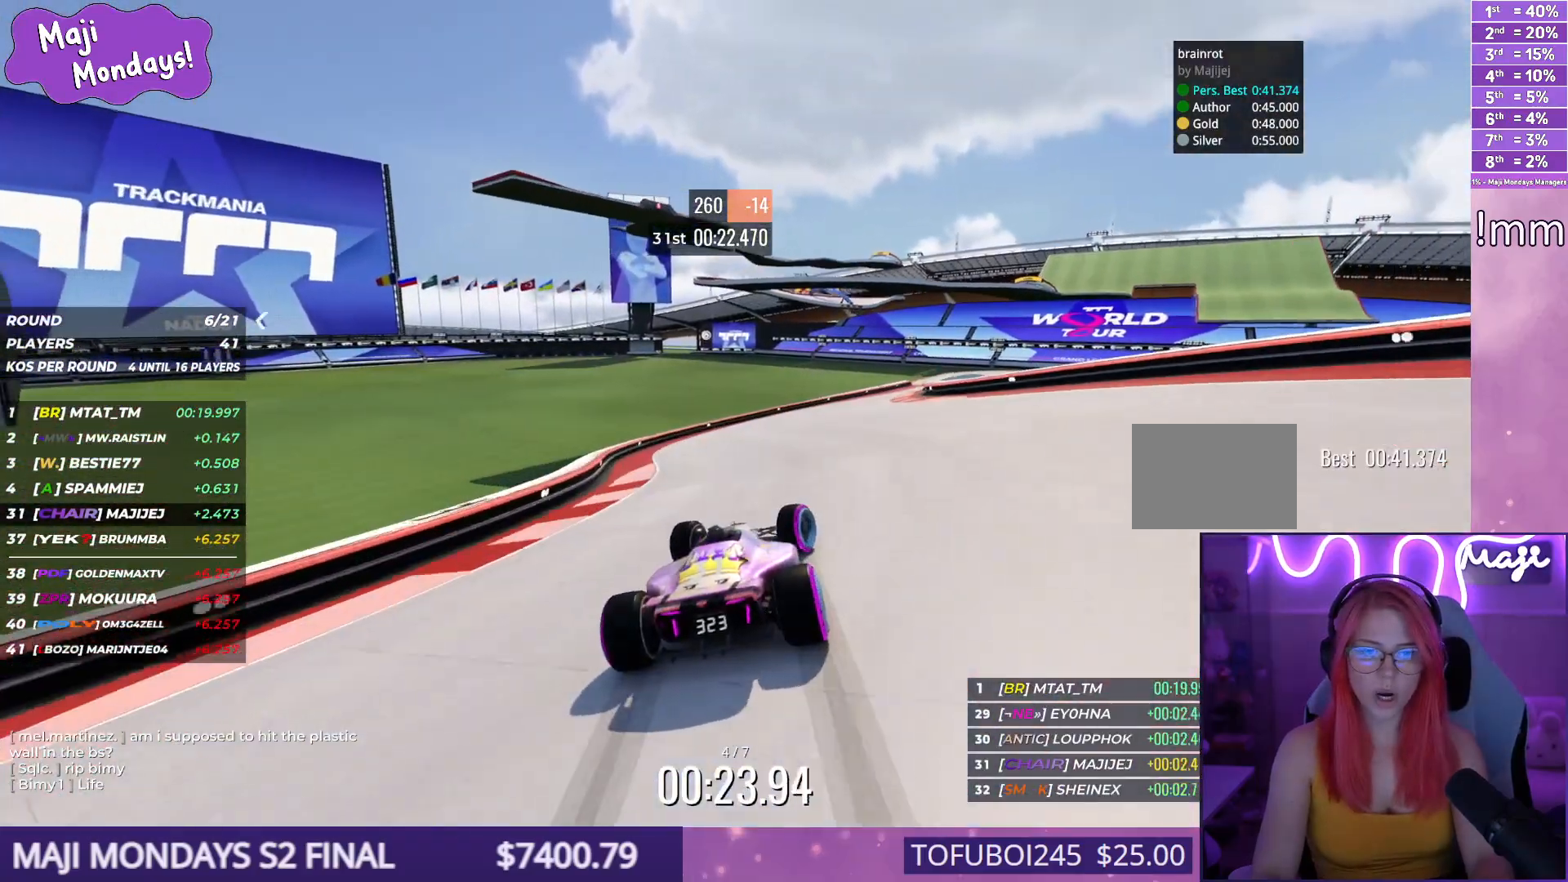
{"keys": ["down", "right", "up"], "events": [[234, "down", "up"], [450, "down", "down"]]}
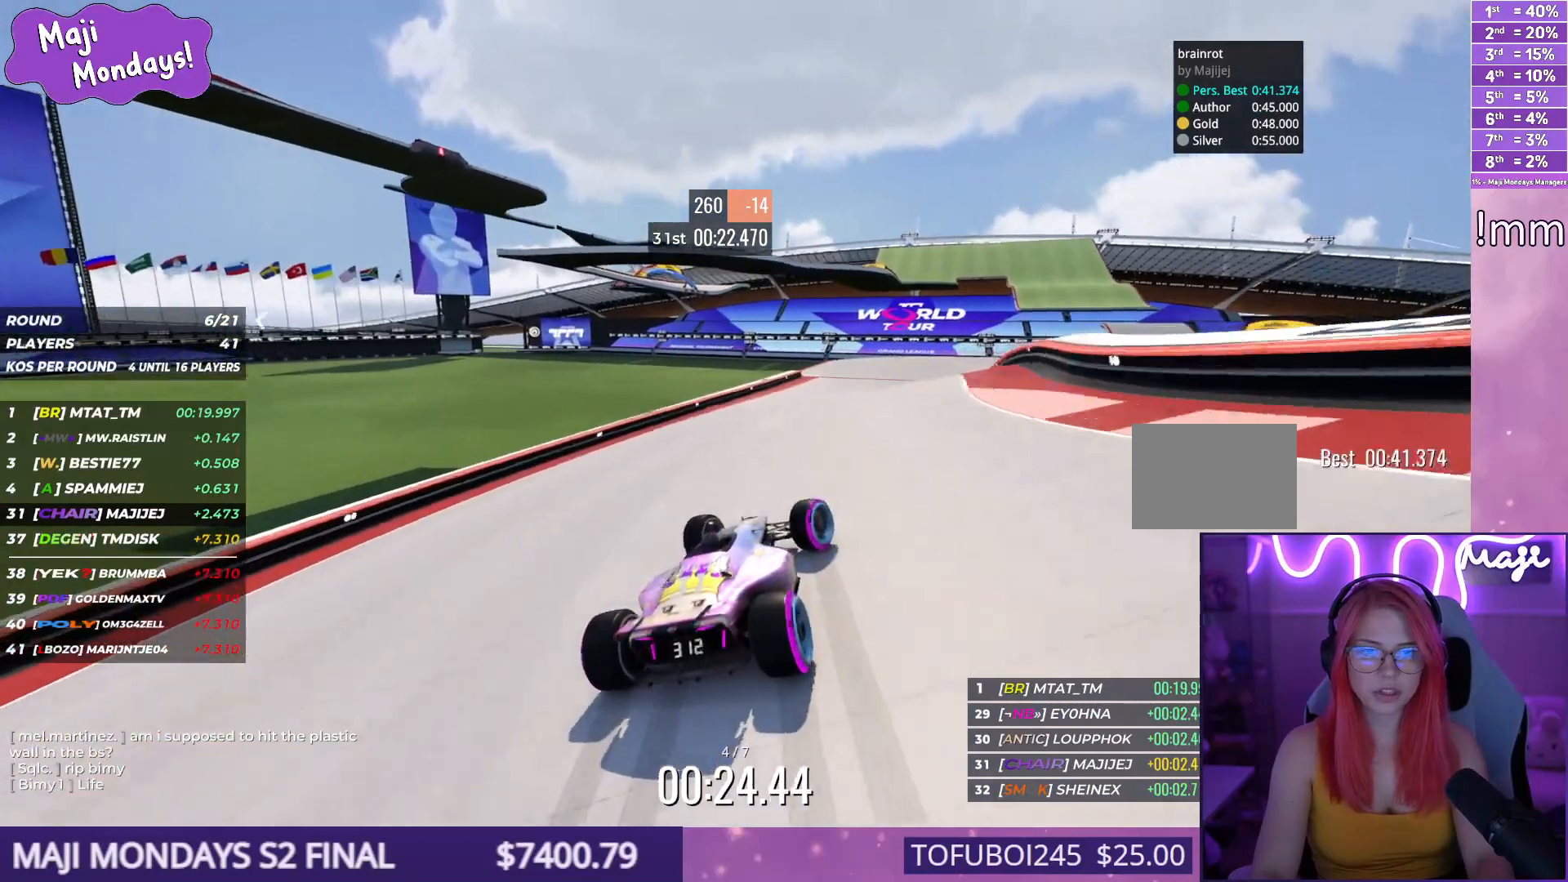
{"keys": ["up"], "events": [[67, "down", "up"], [234, "right", "up"], [334, "right", "down"], [500, "right", "up"]]}
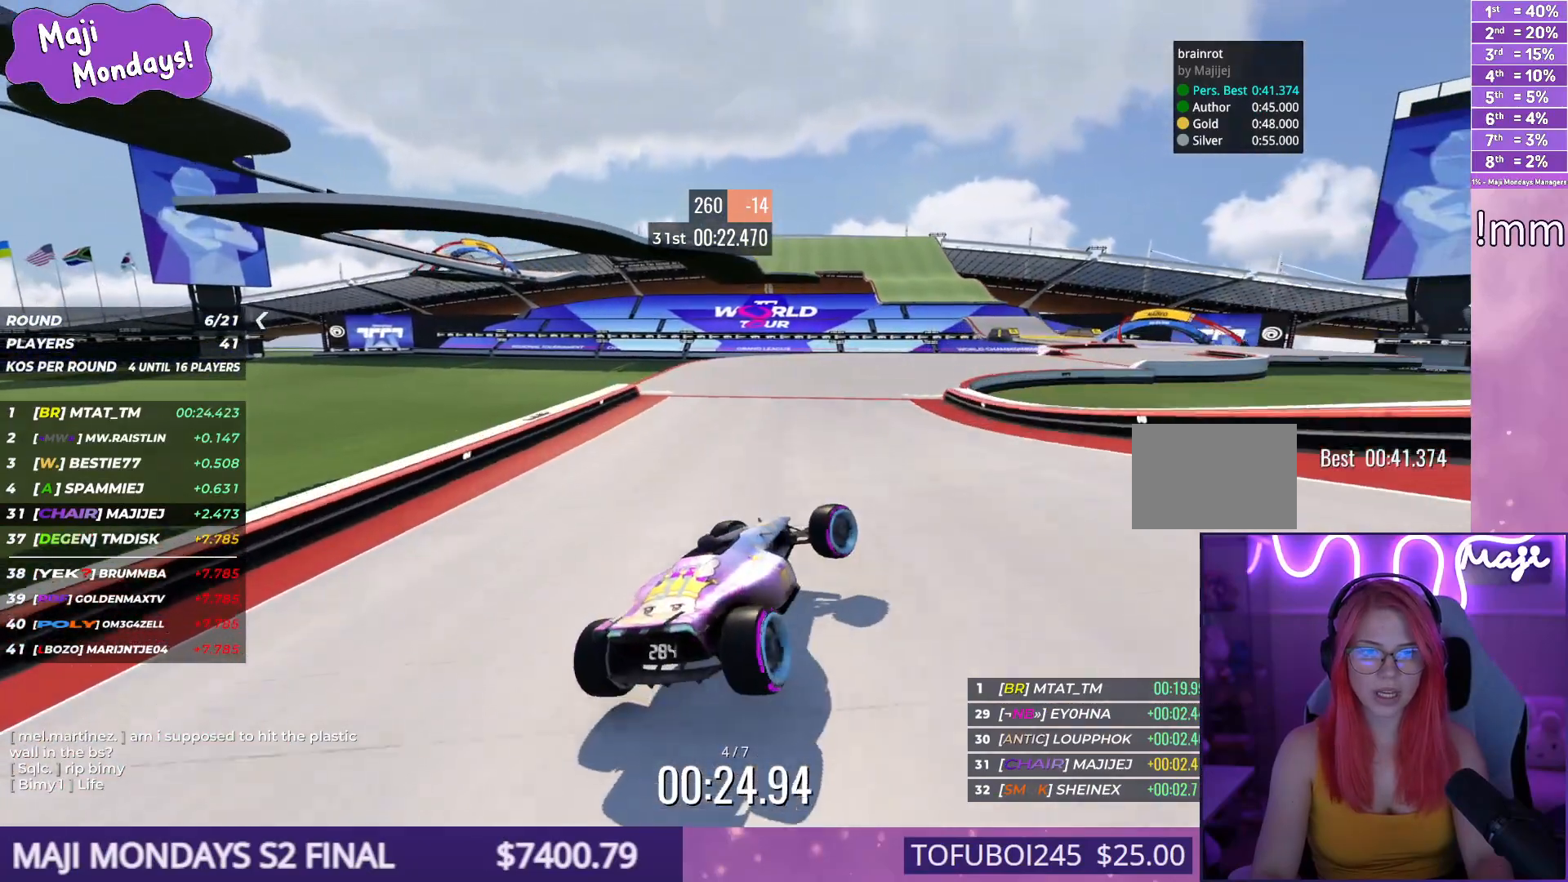
{"keys": ["up"], "events": [[134, "right", "down"], [400, "right", "up"]]}
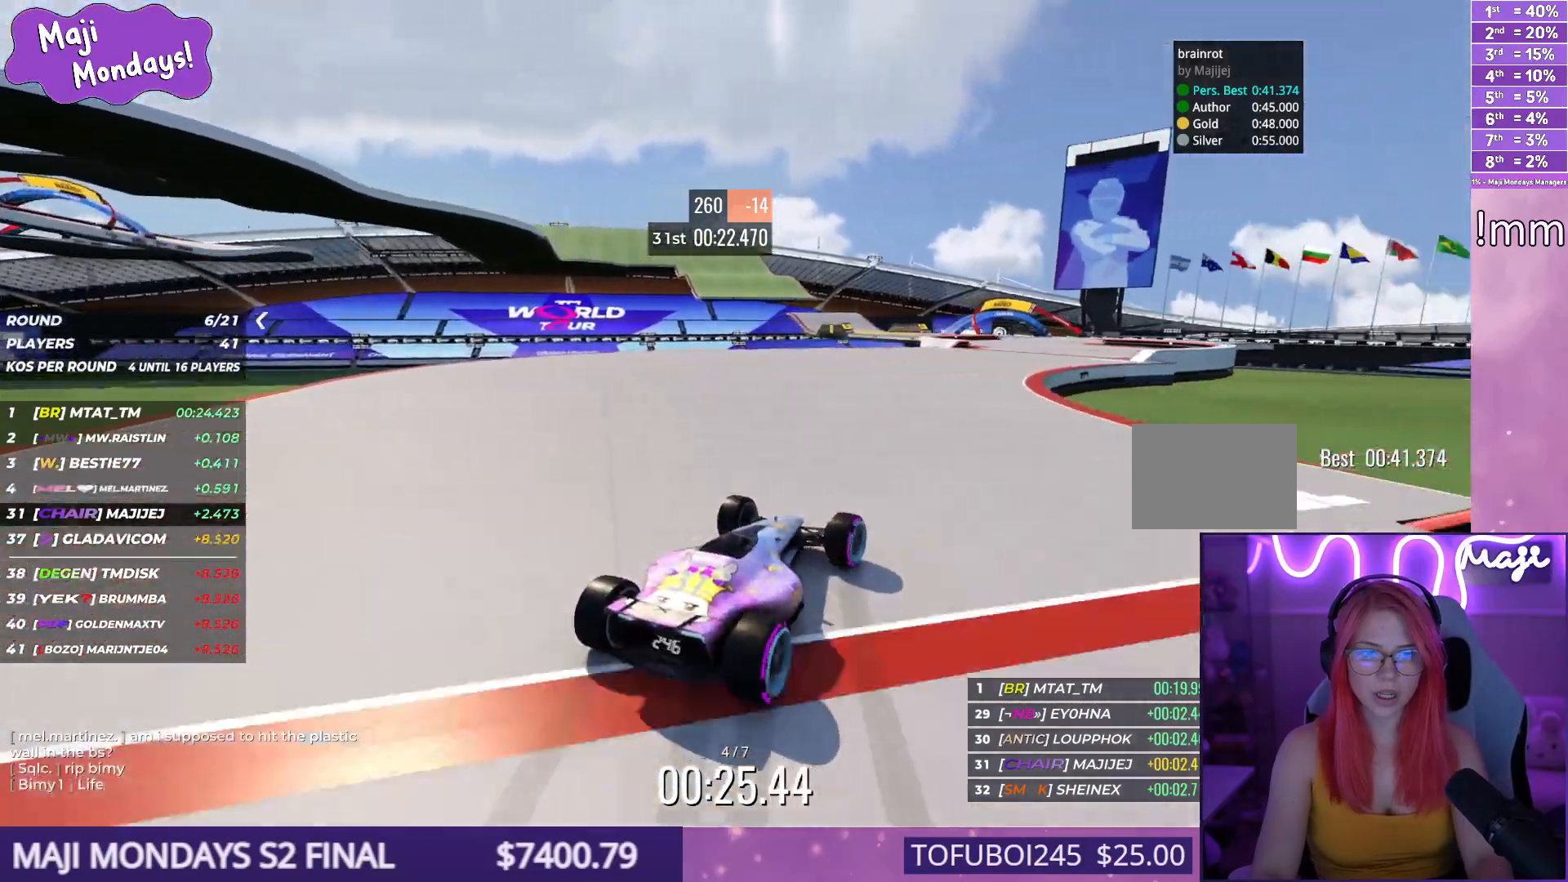
{"keys": ["up"], "events": [[217, "right", "down"], [484, "right", "up"]]}
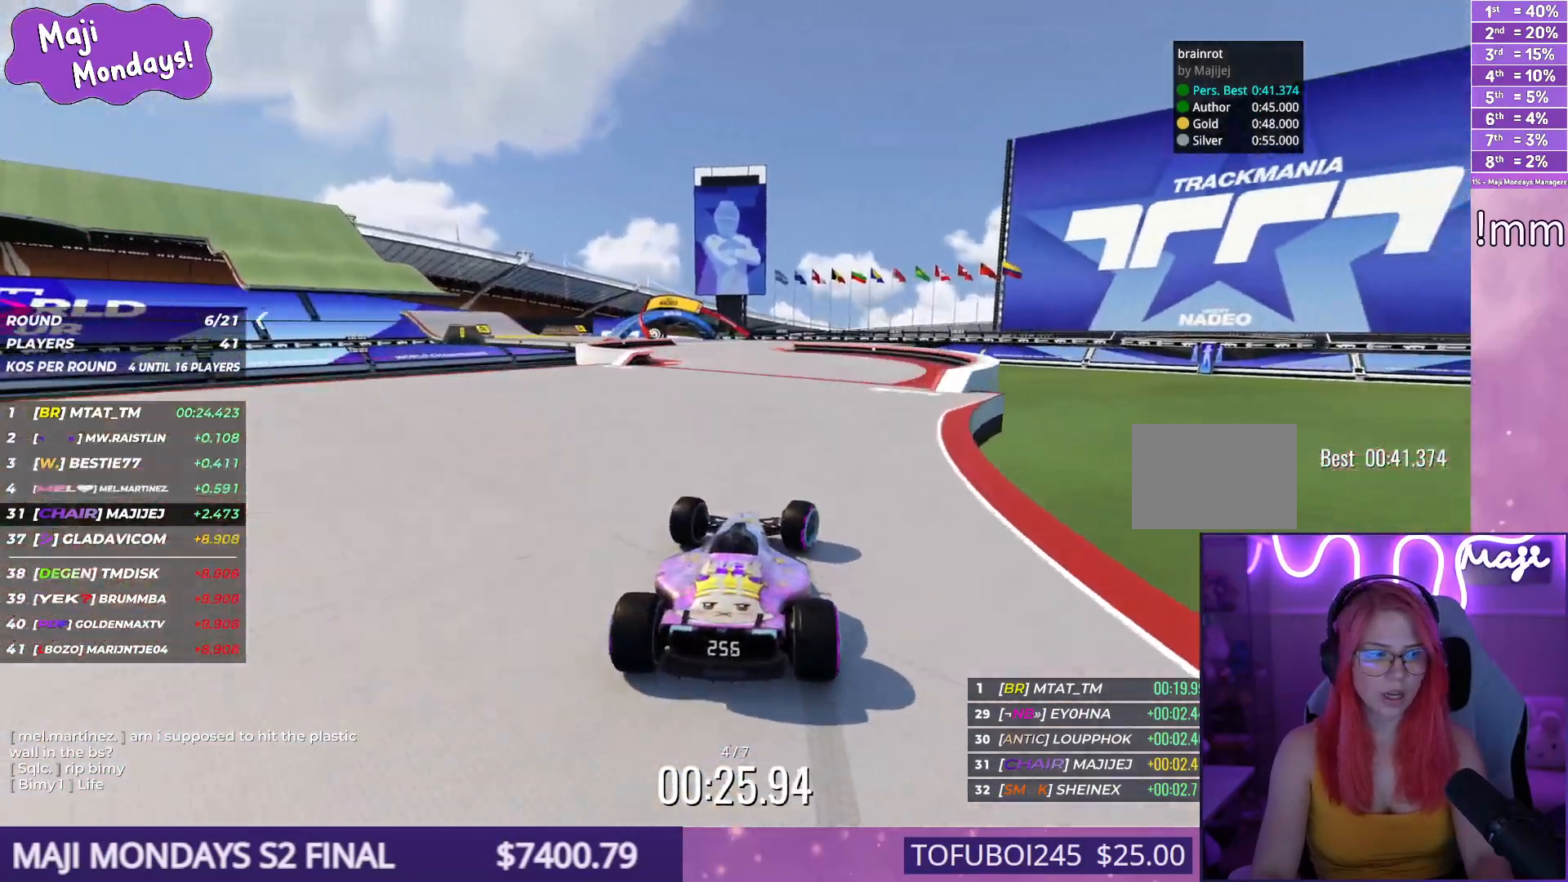
{"keys": ["up"], "events": [[150, "left", "down"], [450, "left", "up"]]}
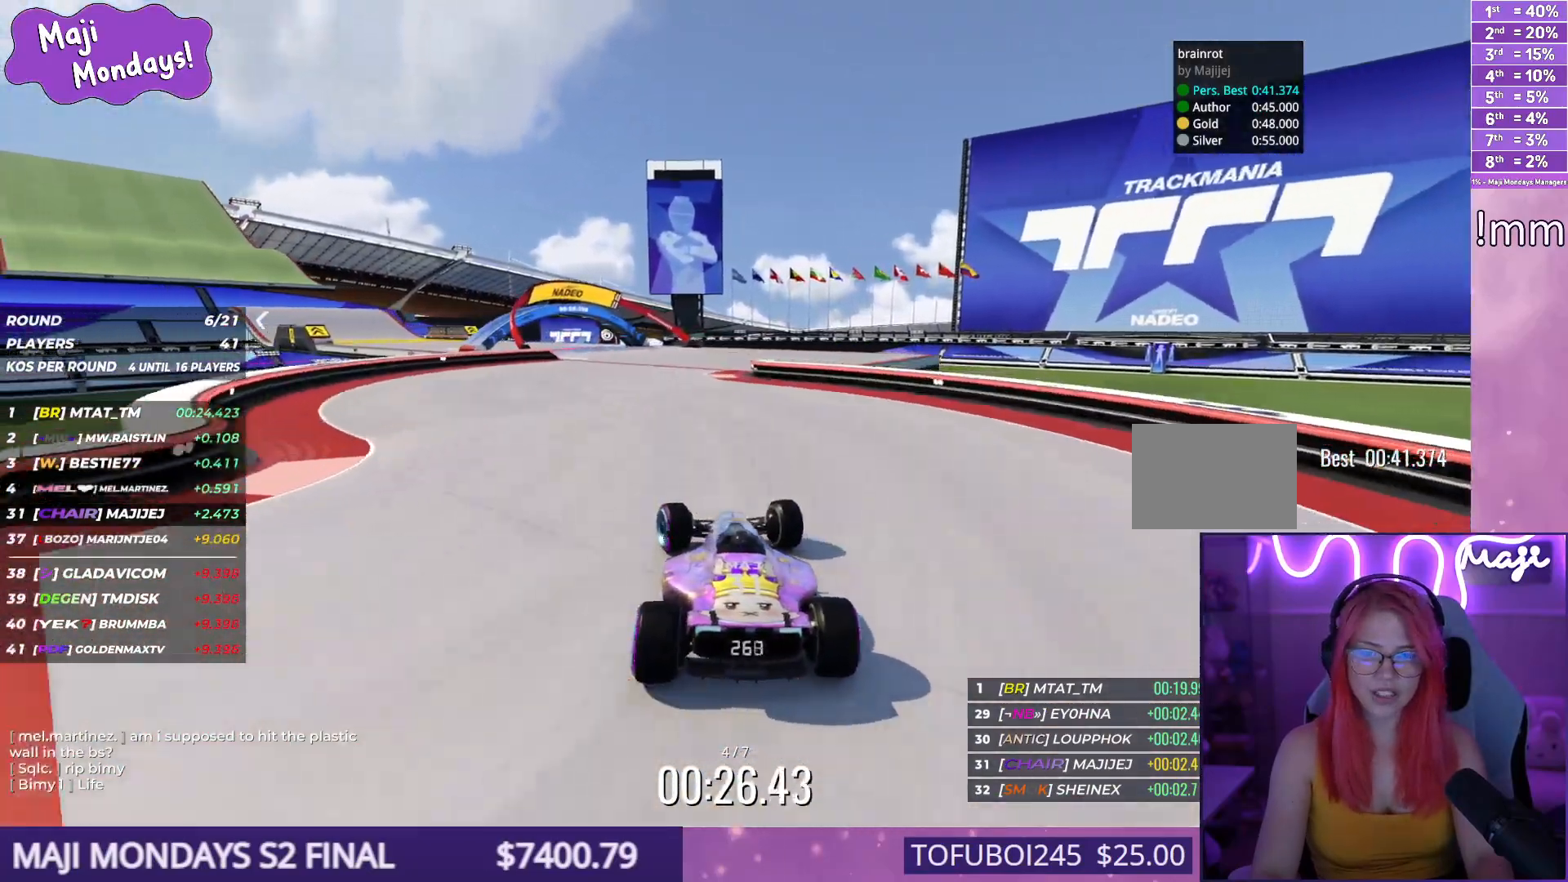
{"keys": ["left", "up"], "events": [[50, "left", "down"], [184, "left", "up"], [267, "left", "down"]]}
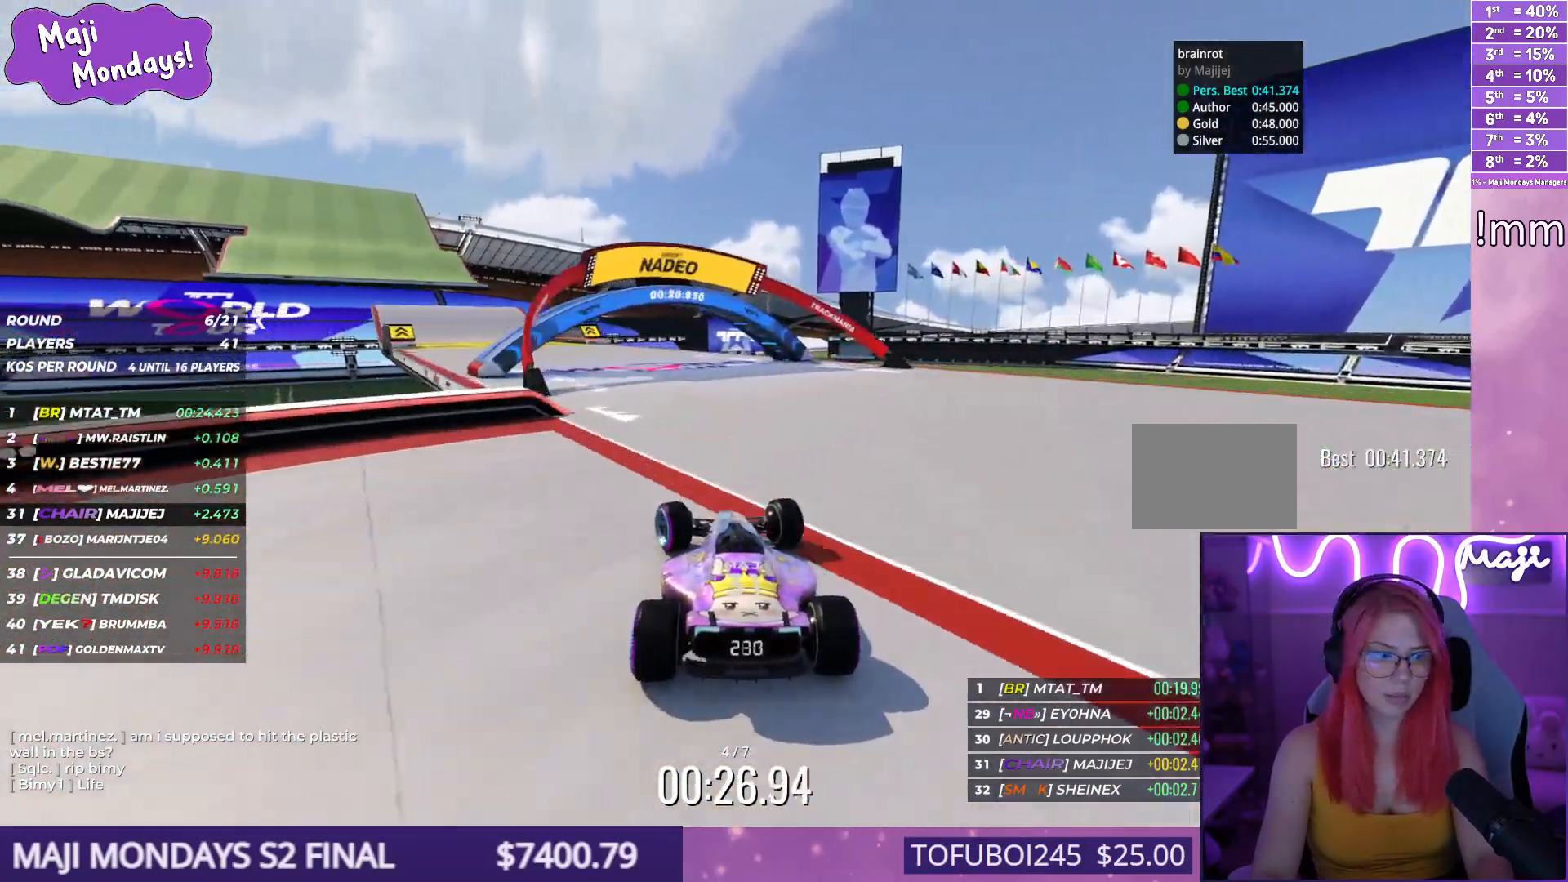
{"keys": ["left", "up"], "events": [[84, "left", "up"], [200, "left", "down"], [334, "left", "up"], [500, "left", "down"]]}
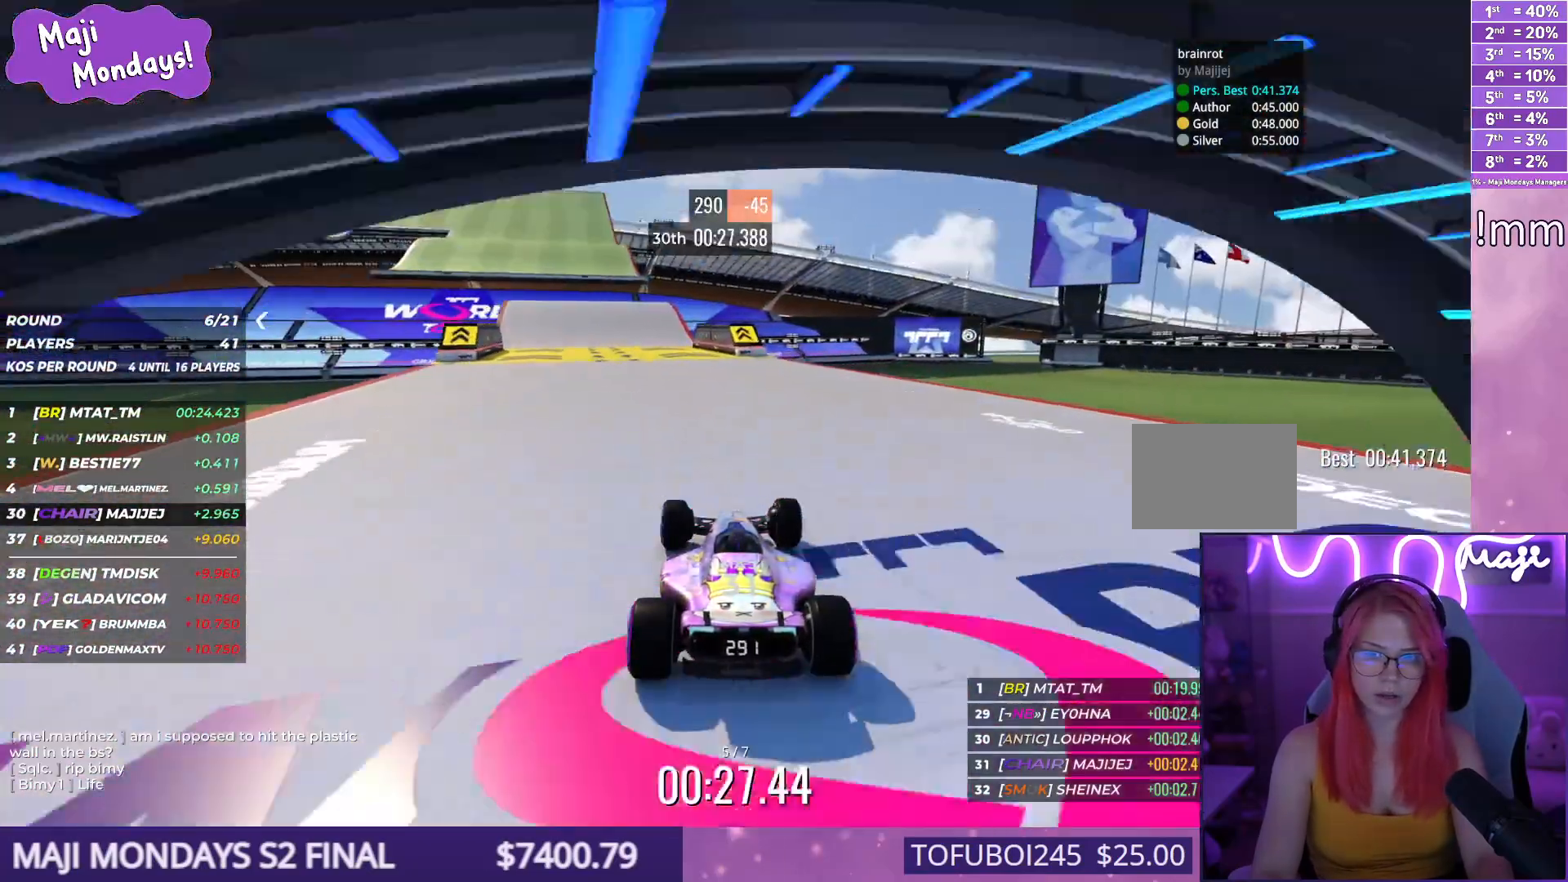
{"keys": ["up"], "events": [[67, "left", "up"], [267, "left", "down"], [400, "left", "up"]]}